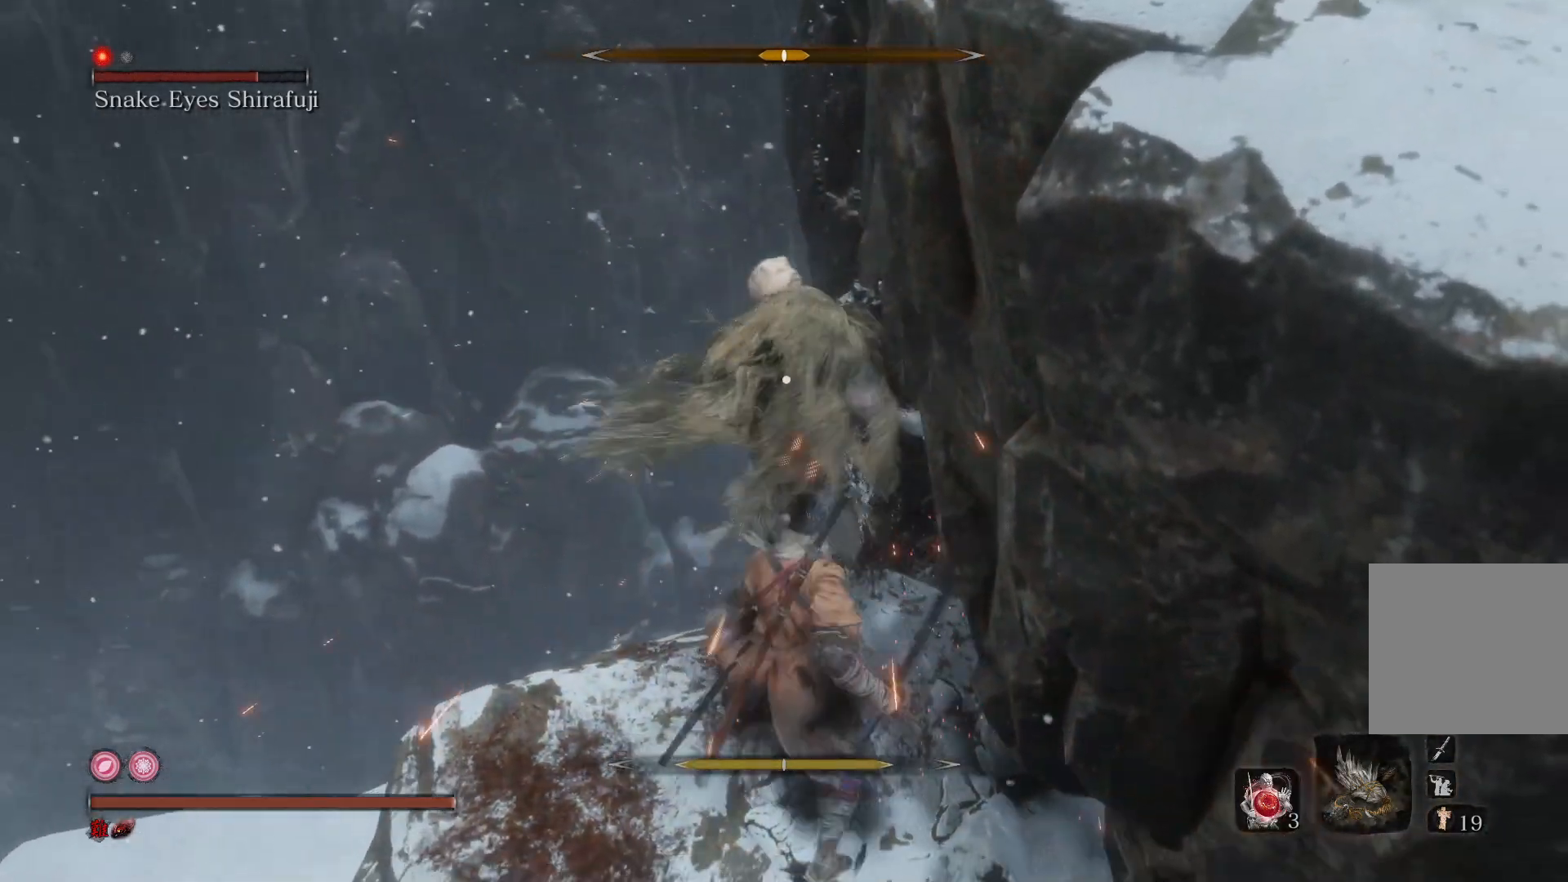
Gameplay with a controller (Xbox layout); each line is a JSON object with the inputs held at the frame after it. "events" lists button and stick changes between this image and that frame as [ms after this image, input, new state], when the widget could be followed in between.
{"buttons": [], "left_stick": "center", "right_stick": "center", "events": [[133, "left_stick", "center"], [300, "L1", "down"], [500, "L1", "up"]]}
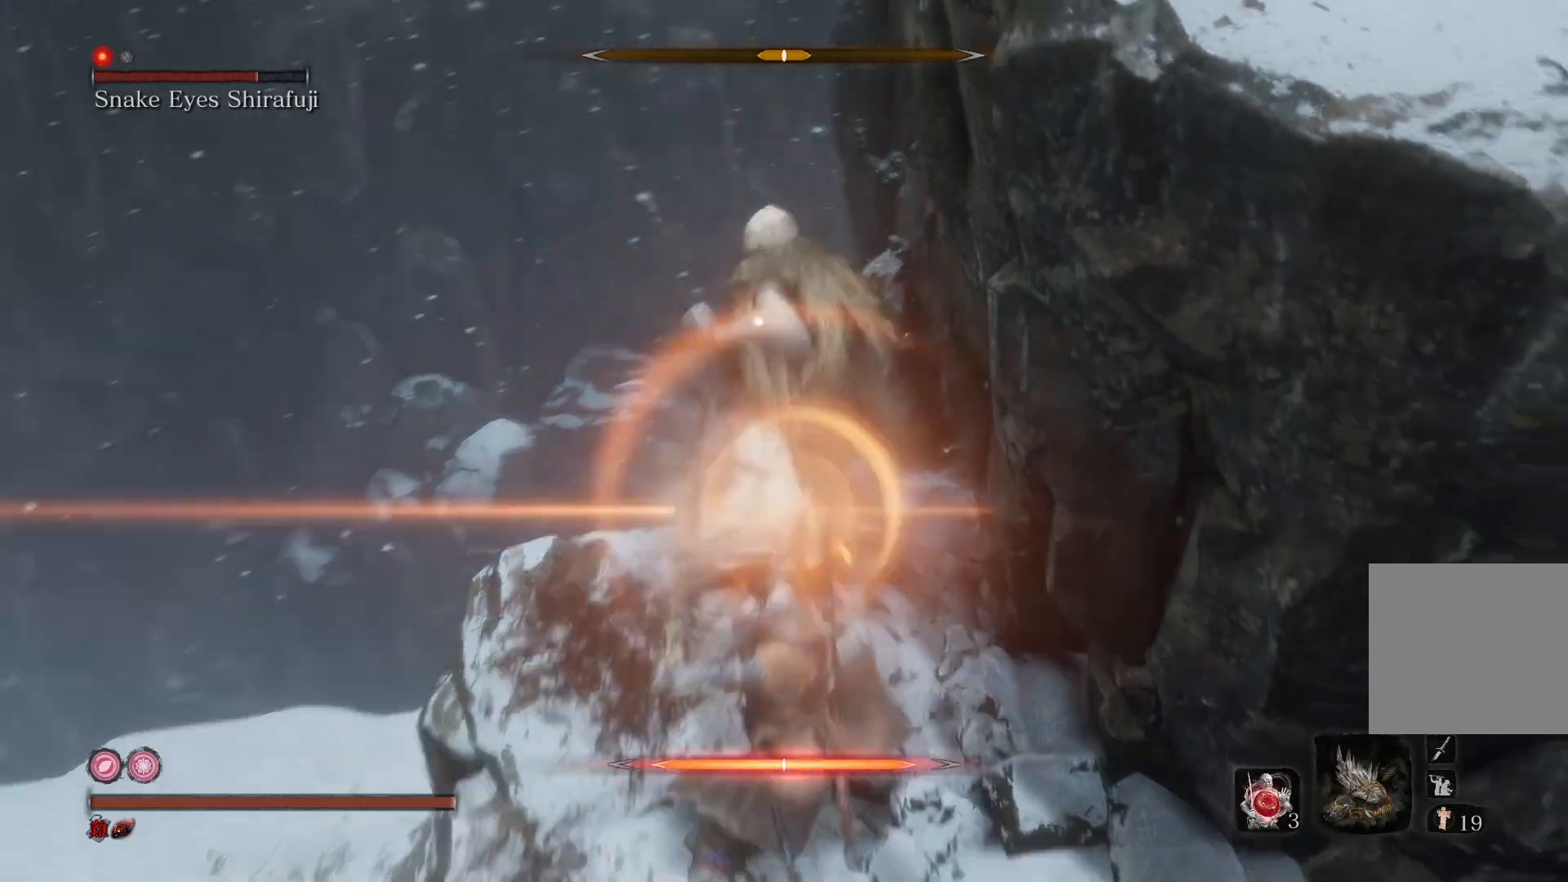
{"buttons": ["R1"], "left_stick": "center", "right_stick": "center", "events": [[167, "R1", "down"]]}
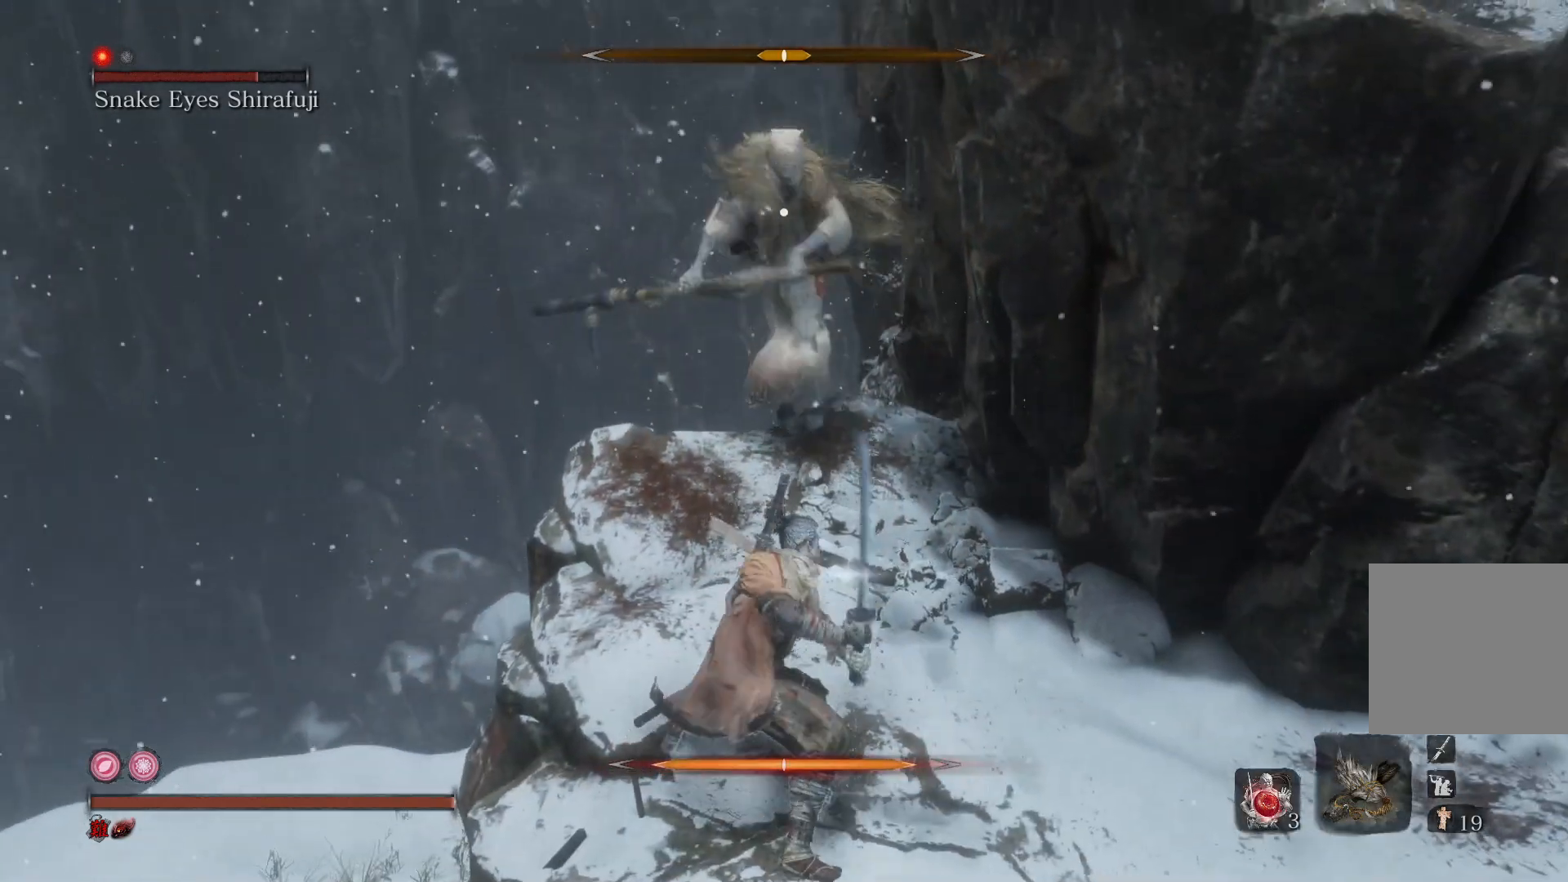
{"buttons": ["R1"], "left_stick": "center", "right_stick": "center", "events": [[333, "R1", "up"], [500, "R1", "down"]]}
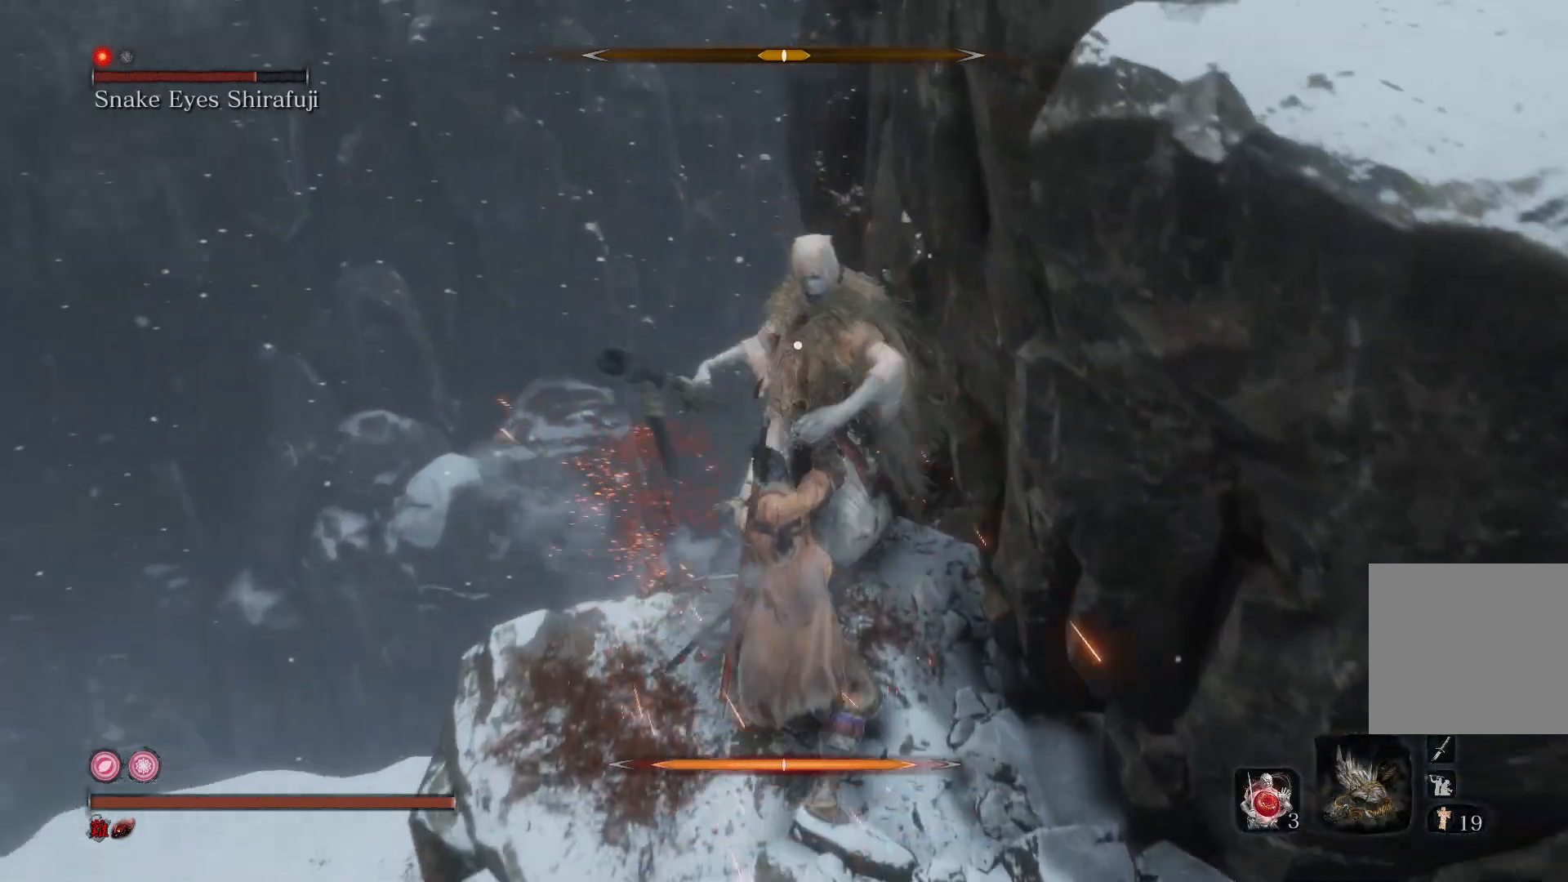
{"buttons": [], "left_stick": "center", "right_stick": "center", "events": [[133, "R1", "up"]]}
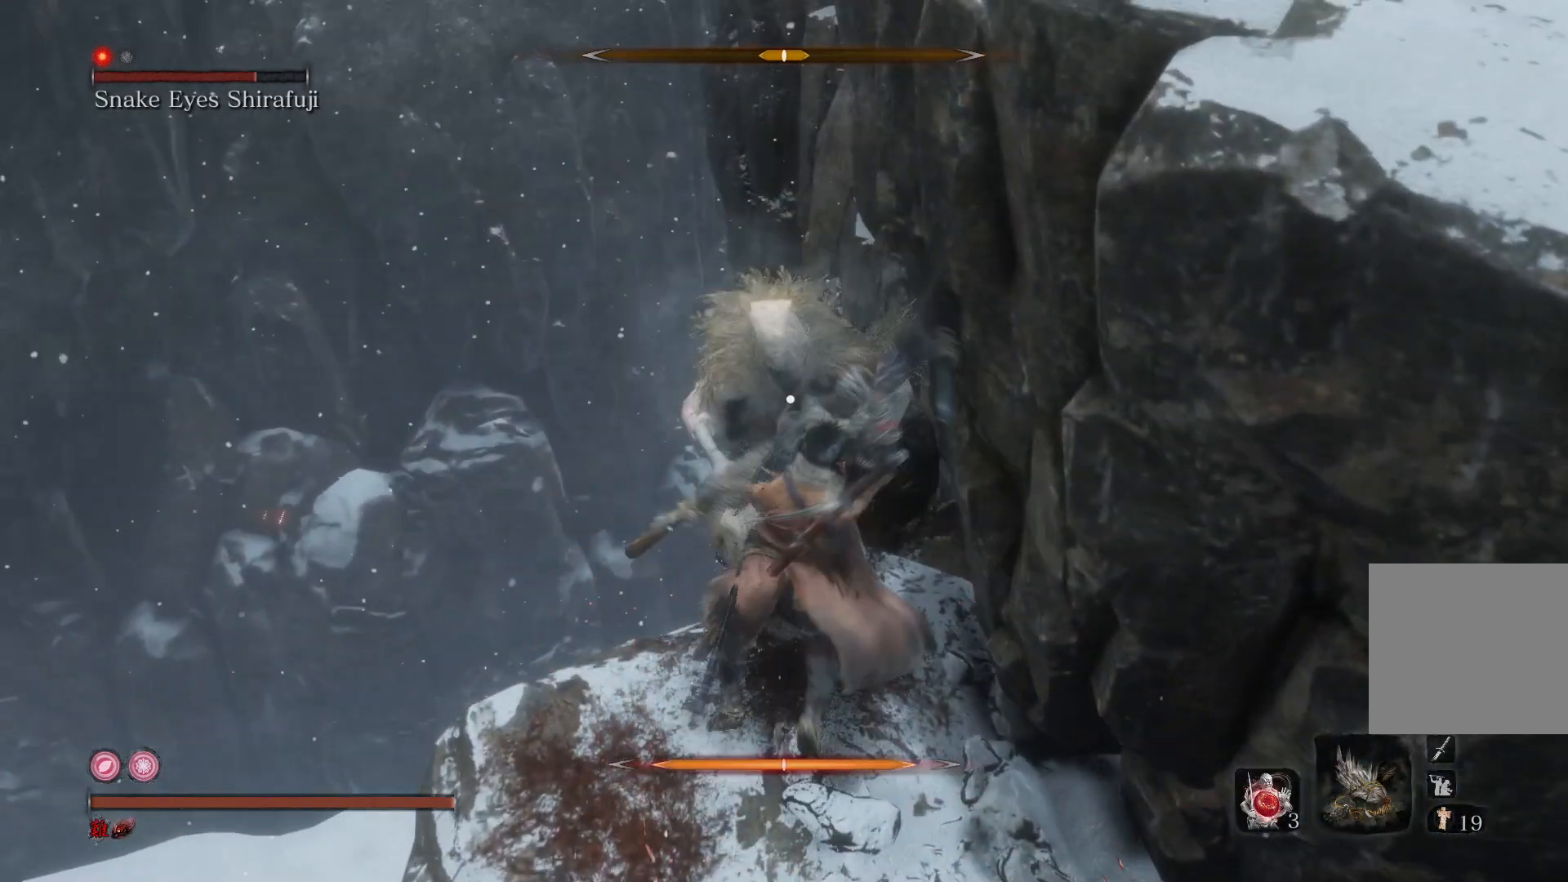
{"buttons": [], "left_stick": "center", "right_stick": "center", "events": [[167, "R1", "down"], [333, "R1", "up"]]}
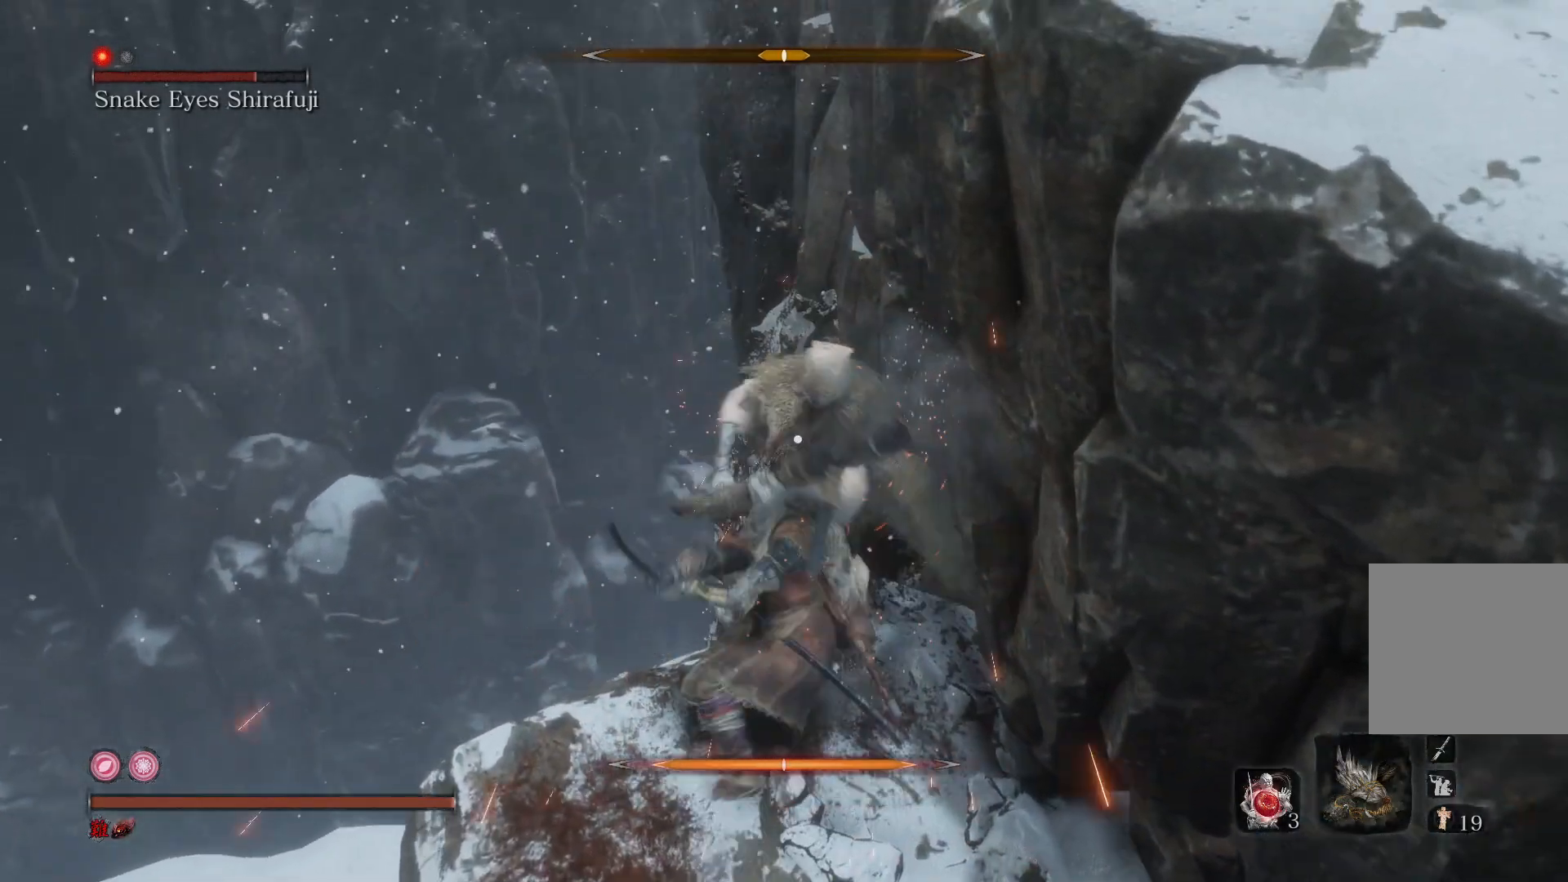
{"buttons": [], "left_stick": "down-right", "right_stick": "center", "events": [[67, "left_stick", "down-right"]]}
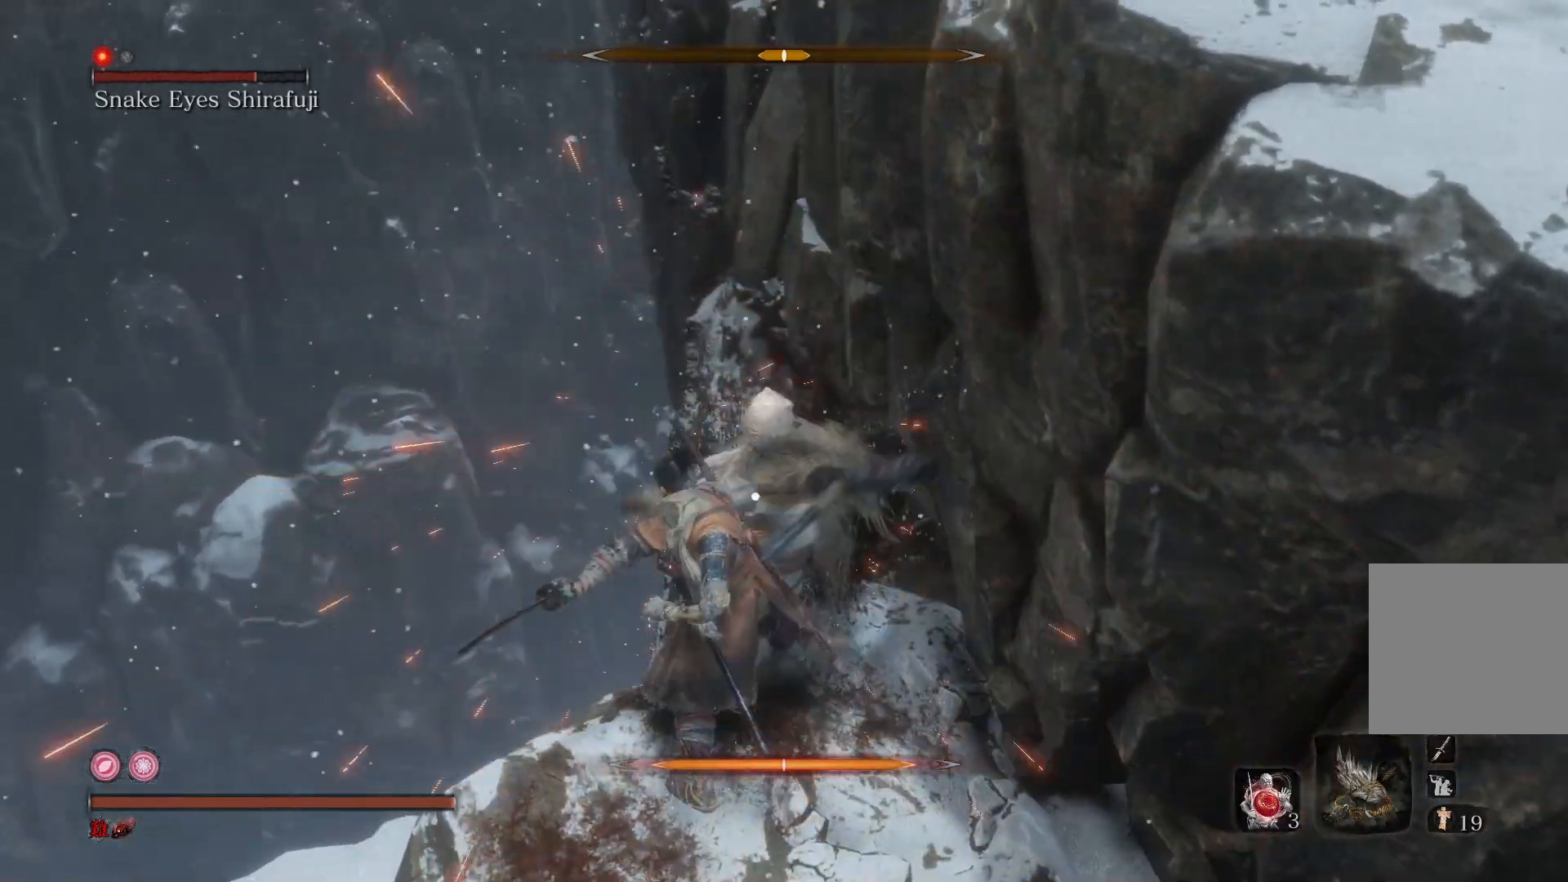
{"buttons": [], "left_stick": "center", "right_stick": "center", "events": [[267, "left_stick", "down"], [500, "left_stick", "center"]]}
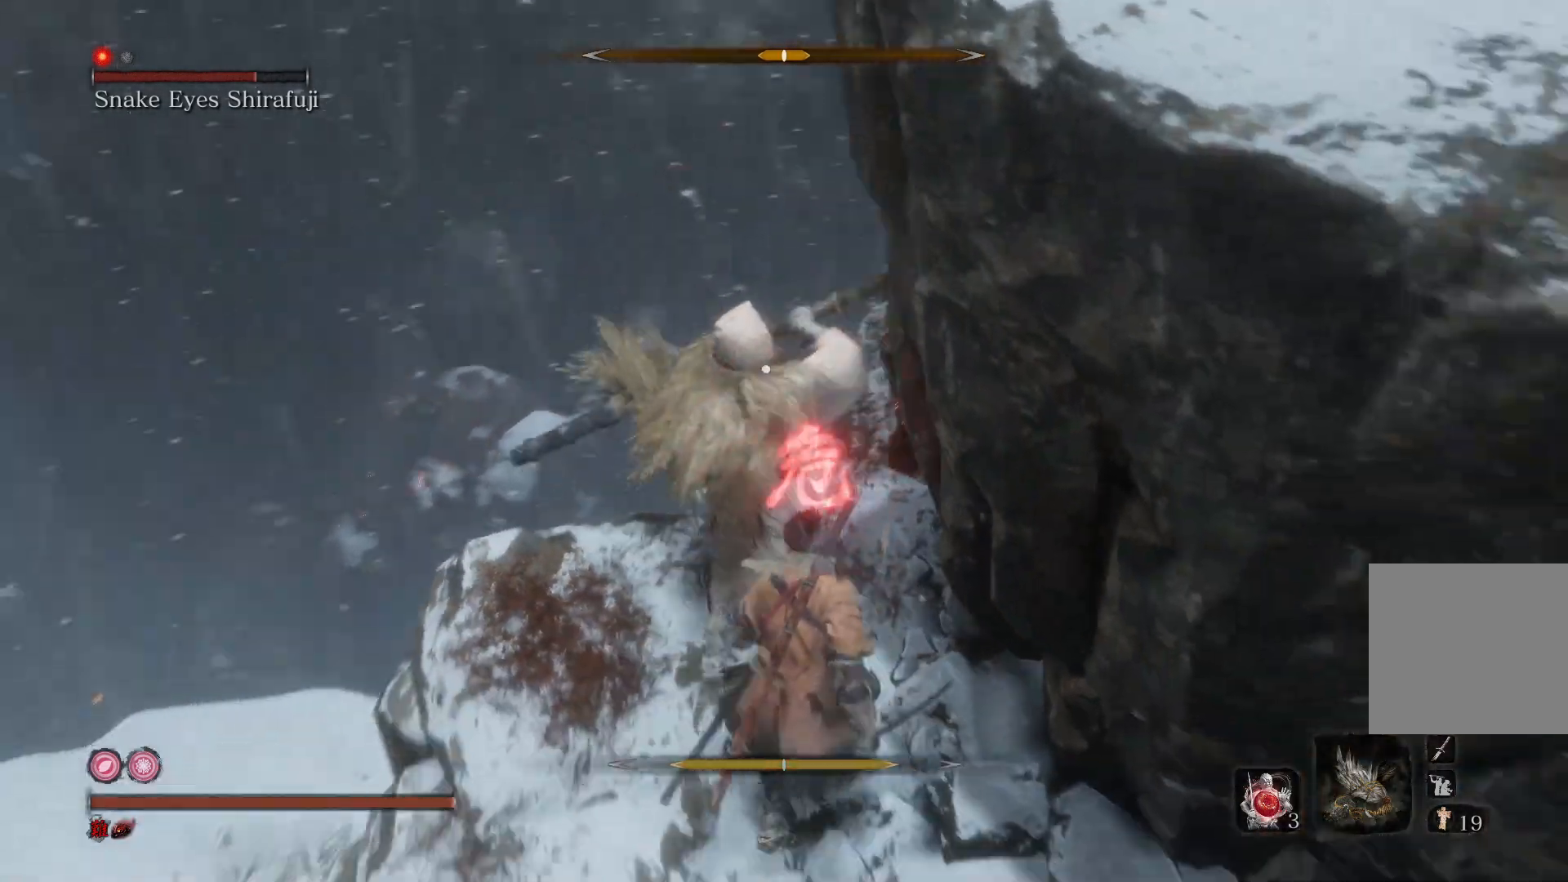
{"buttons": [], "left_stick": "center", "right_stick": "center", "events": []}
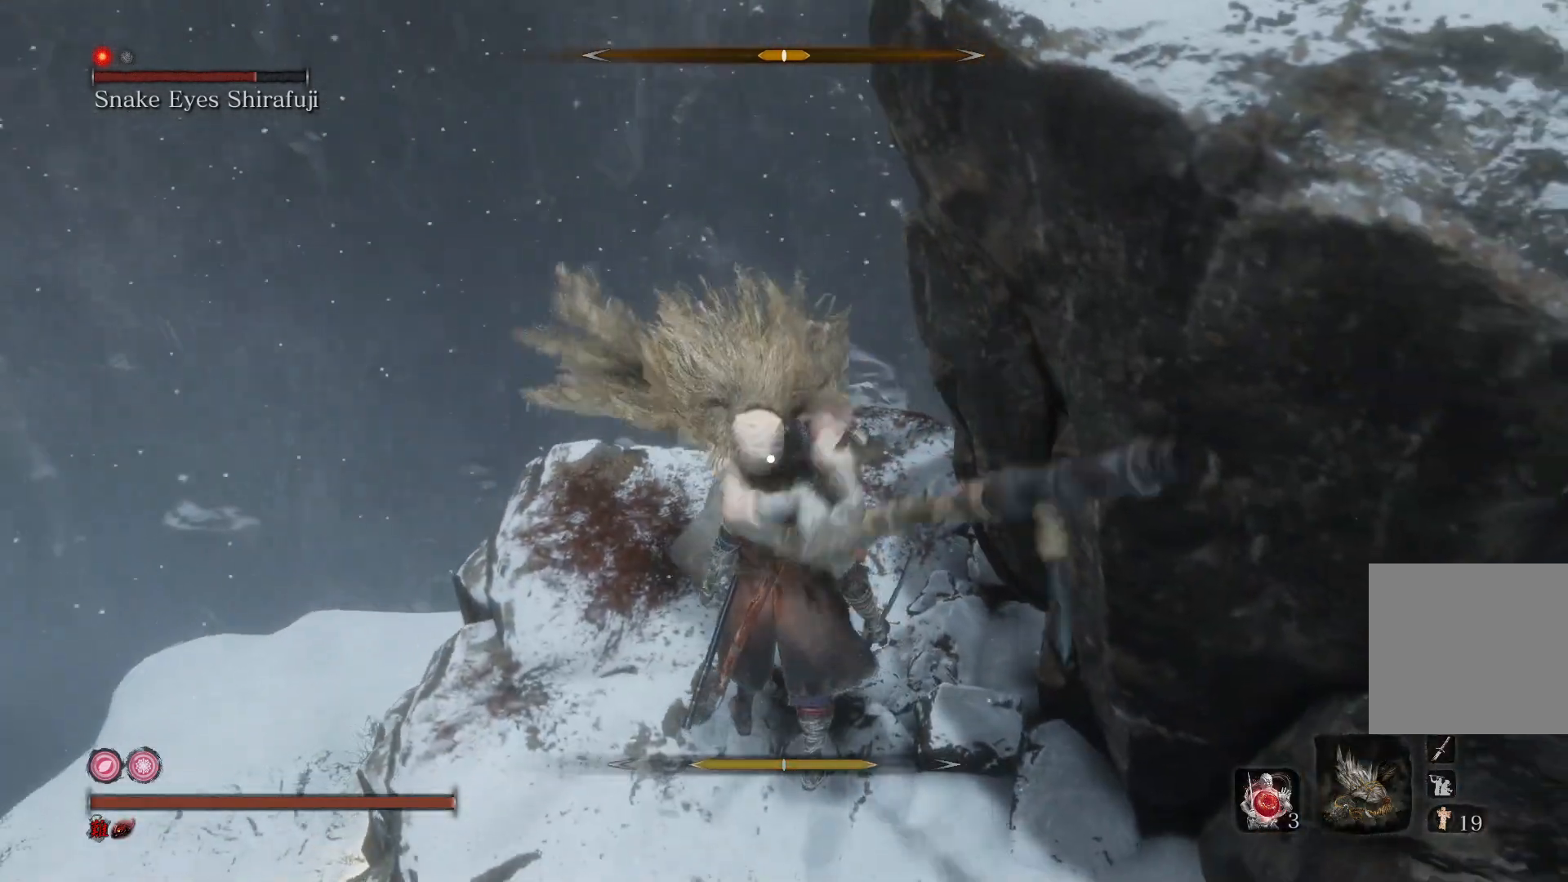
{"buttons": [], "left_stick": "center", "right_stick": "center", "events": [[233, "L1", "down"], [467, "L1", "up"]]}
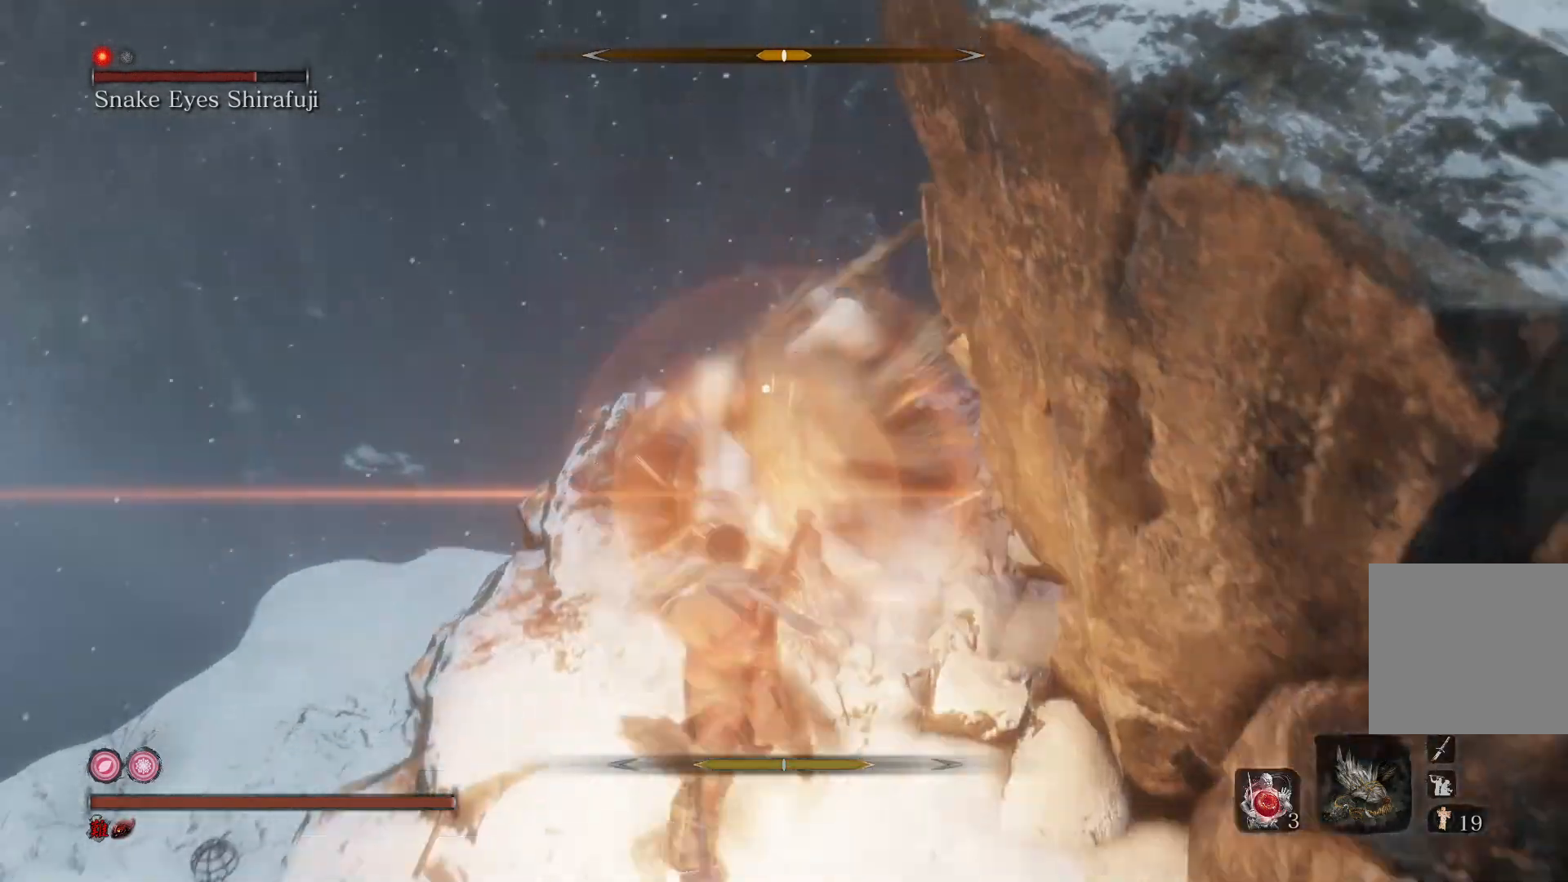
{"buttons": [], "left_stick": "center", "right_stick": "center", "events": [[100, "R1", "down"], [233, "R1", "up"]]}
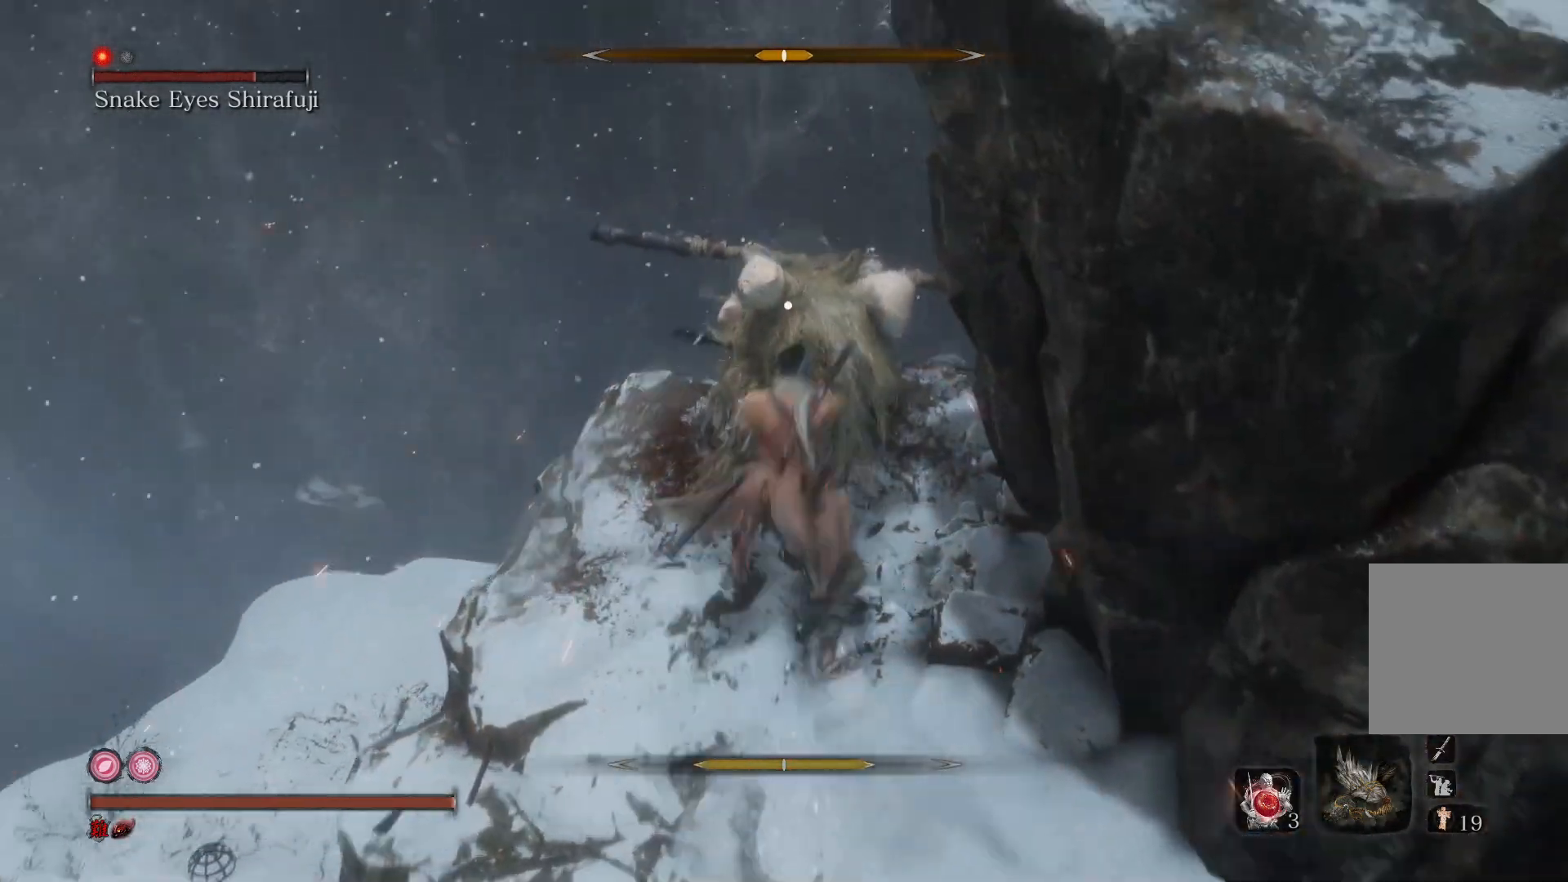
{"buttons": [], "left_stick": "center", "right_stick": "center", "events": [[133, "R1", "down"], [267, "R1", "up"]]}
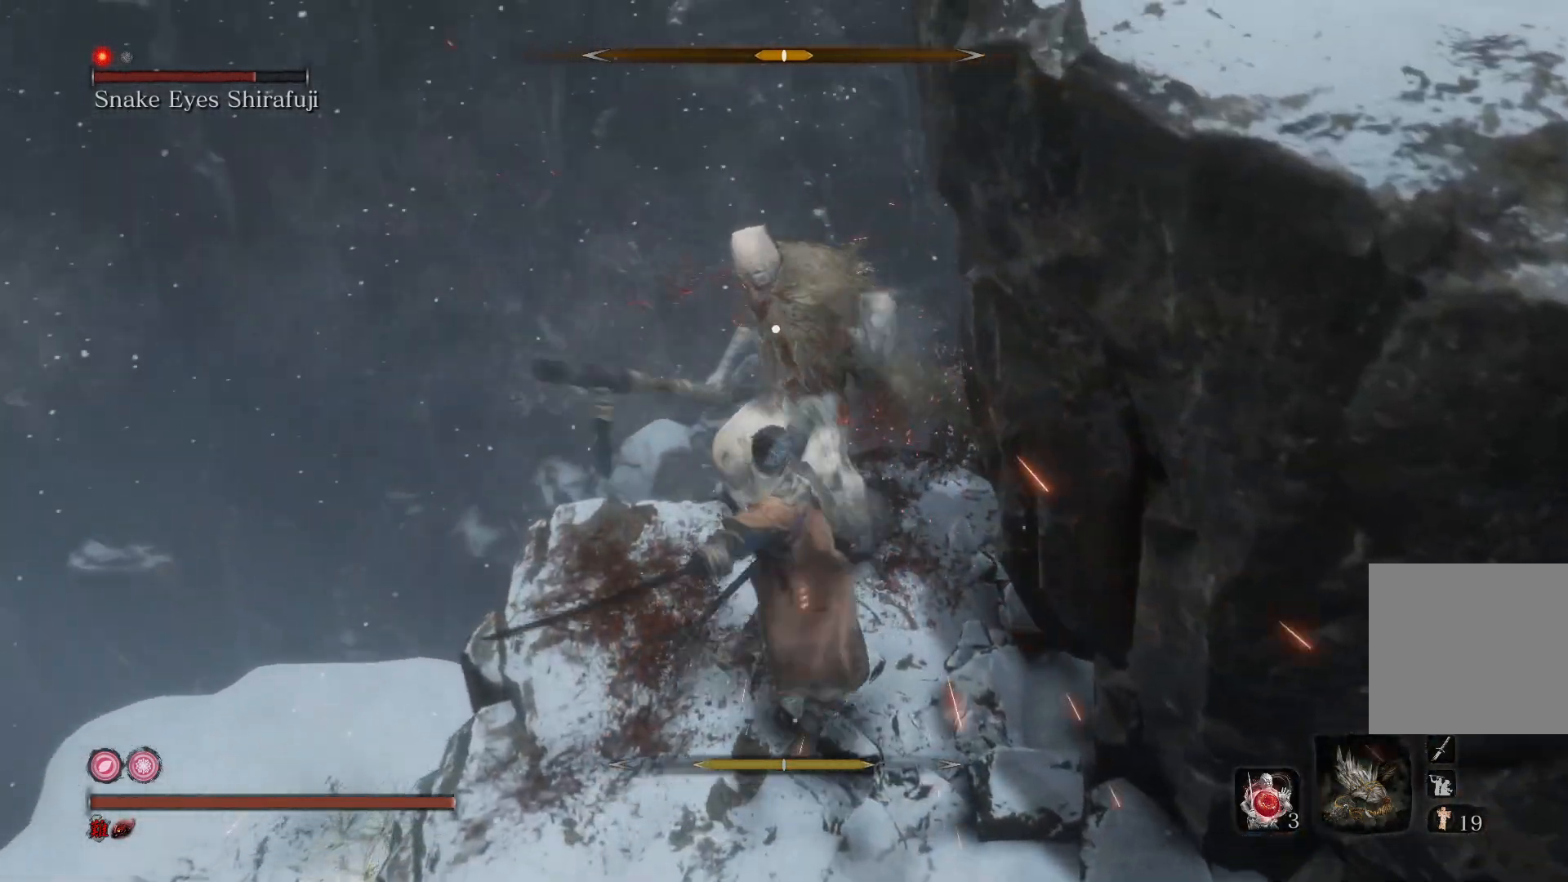
{"buttons": [], "left_stick": "center", "right_stick": "center", "events": [[233, "R1", "down"], [400, "R1", "up"]]}
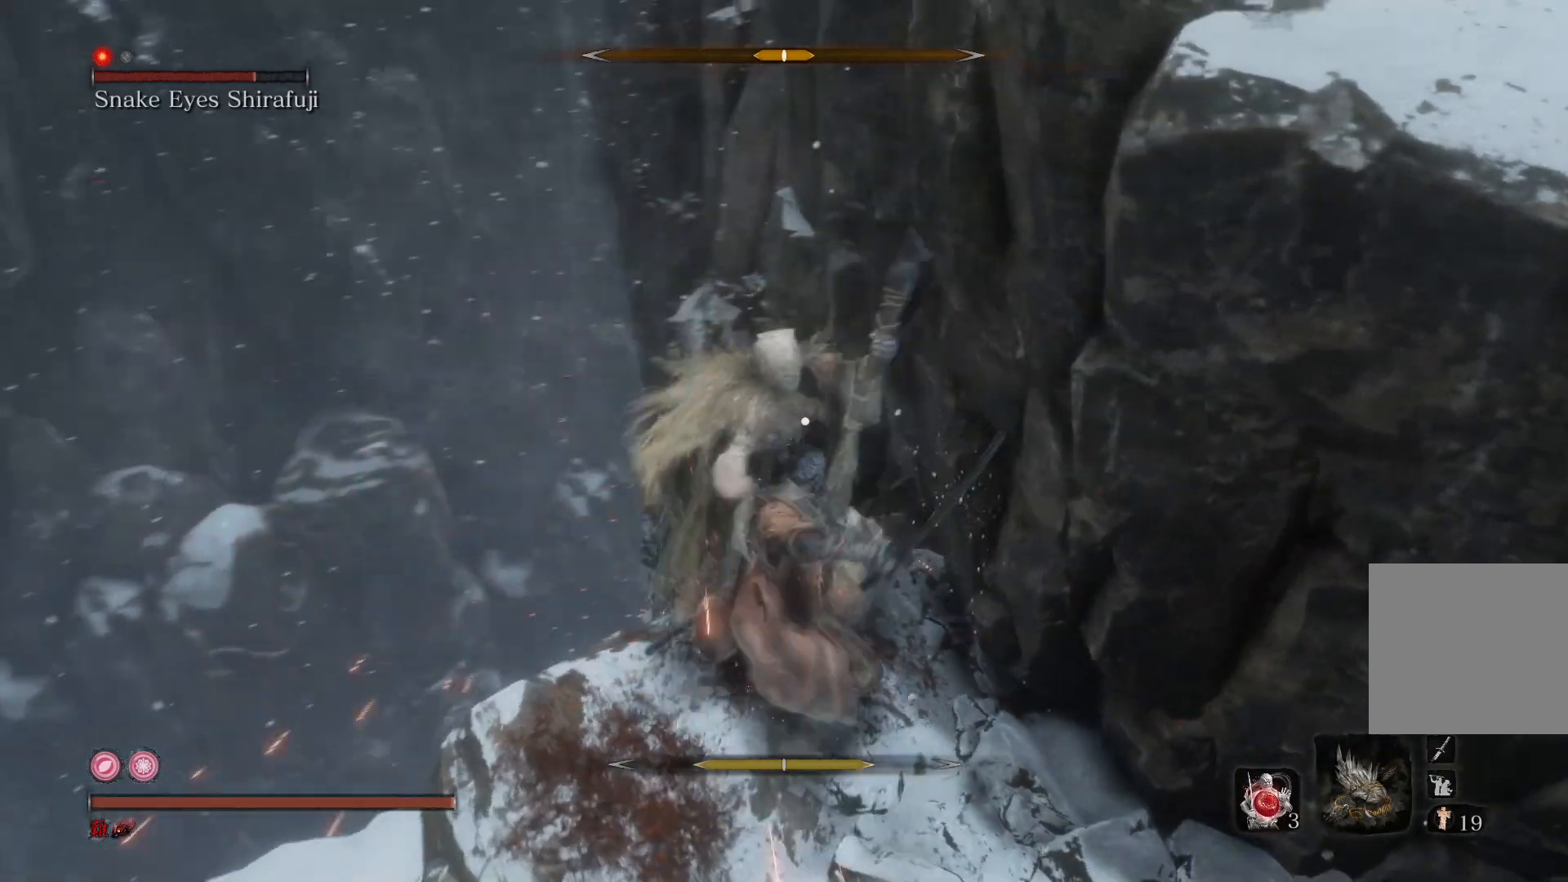
{"buttons": [], "left_stick": "down", "right_stick": "center", "events": [[33, "left_stick", "down"]]}
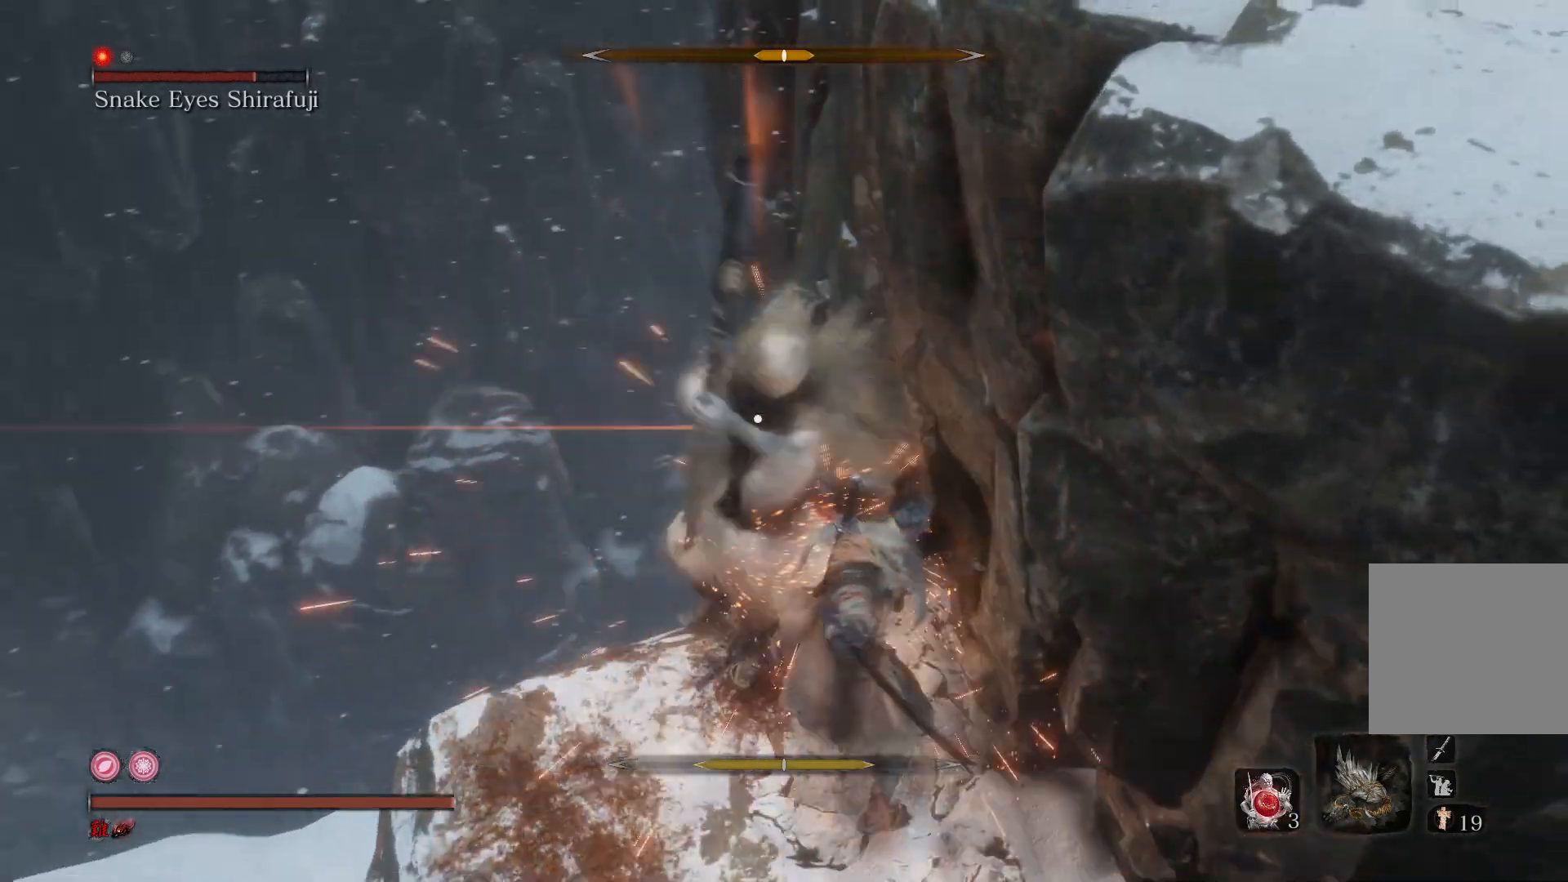
{"buttons": [], "left_stick": "center", "right_stick": "center", "events": [[433, "left_stick", "center"]]}
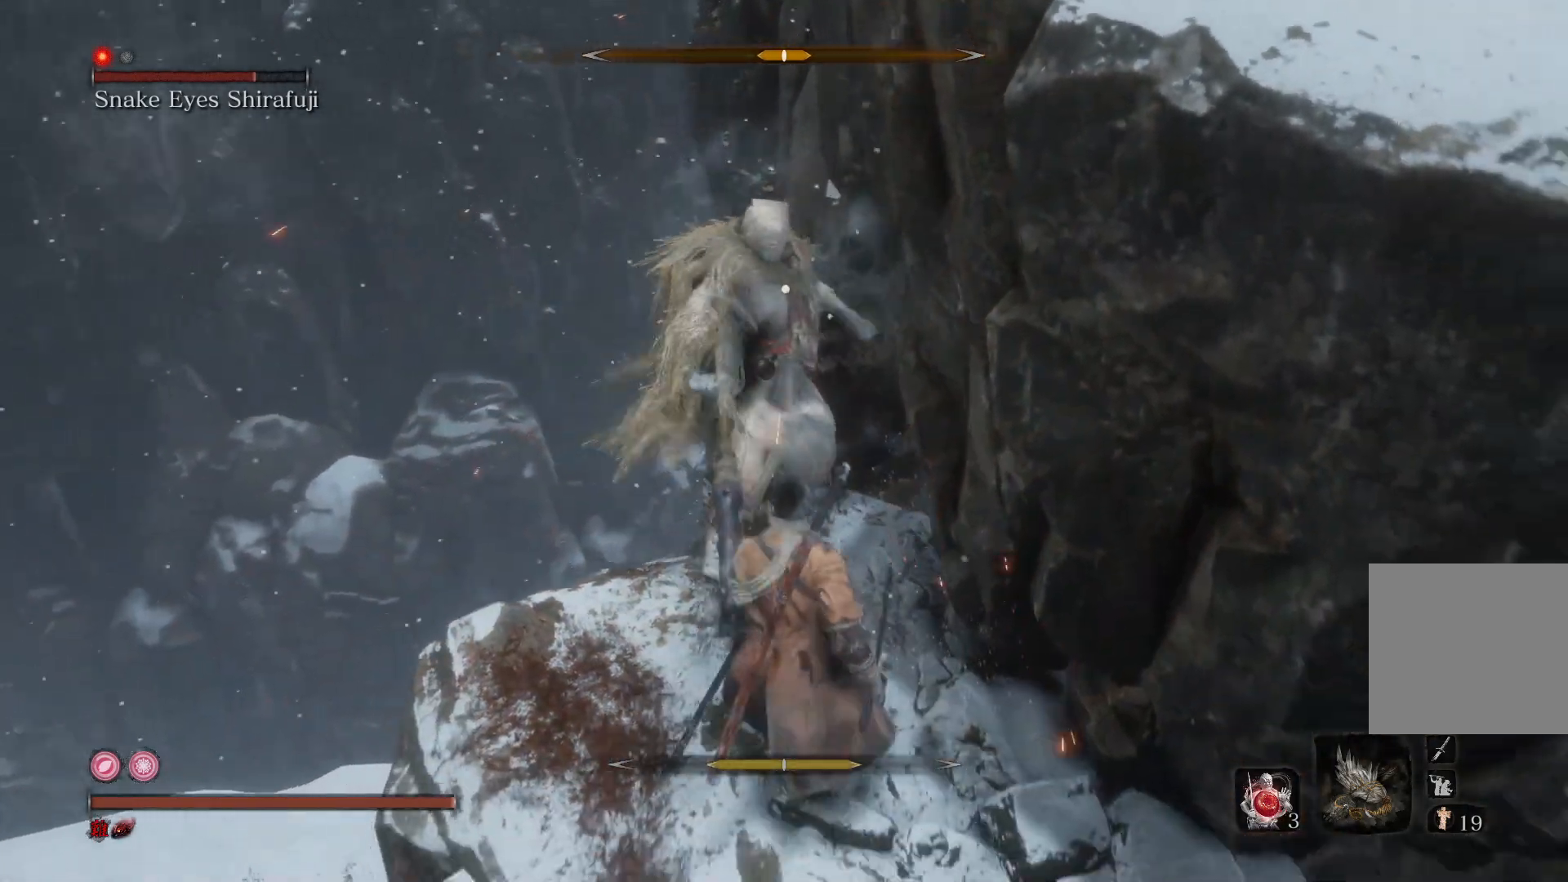
{"buttons": [], "left_stick": "center", "right_stick": "center", "events": [[67, "L1", "down"], [233, "L1", "up"], [367, "R1", "down"], [467, "R1", "up"]]}
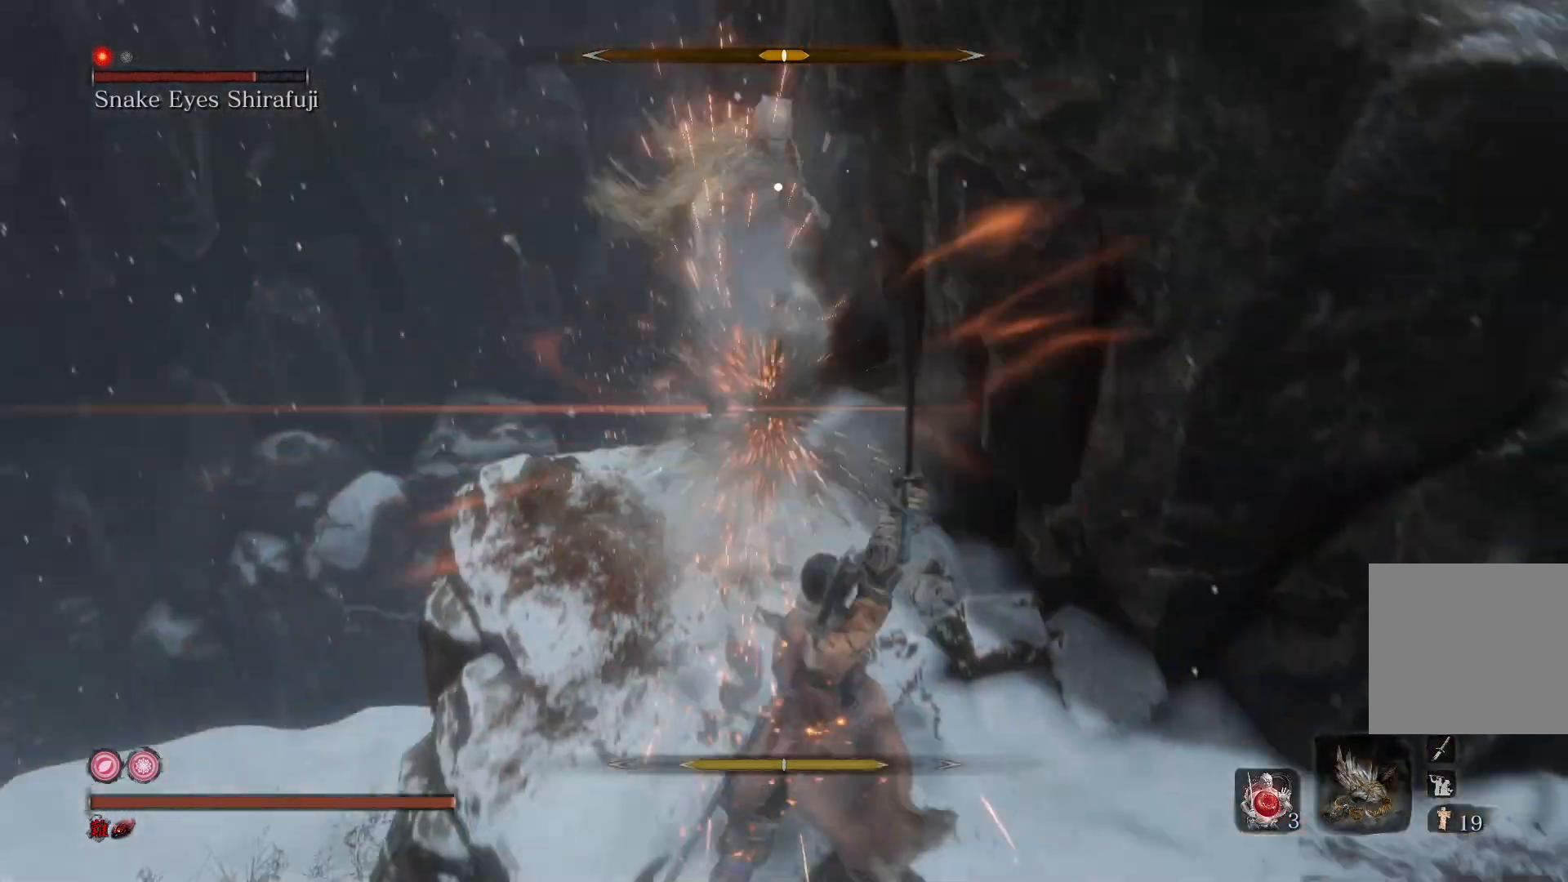
{"buttons": [], "left_stick": "center", "right_stick": "center", "events": []}
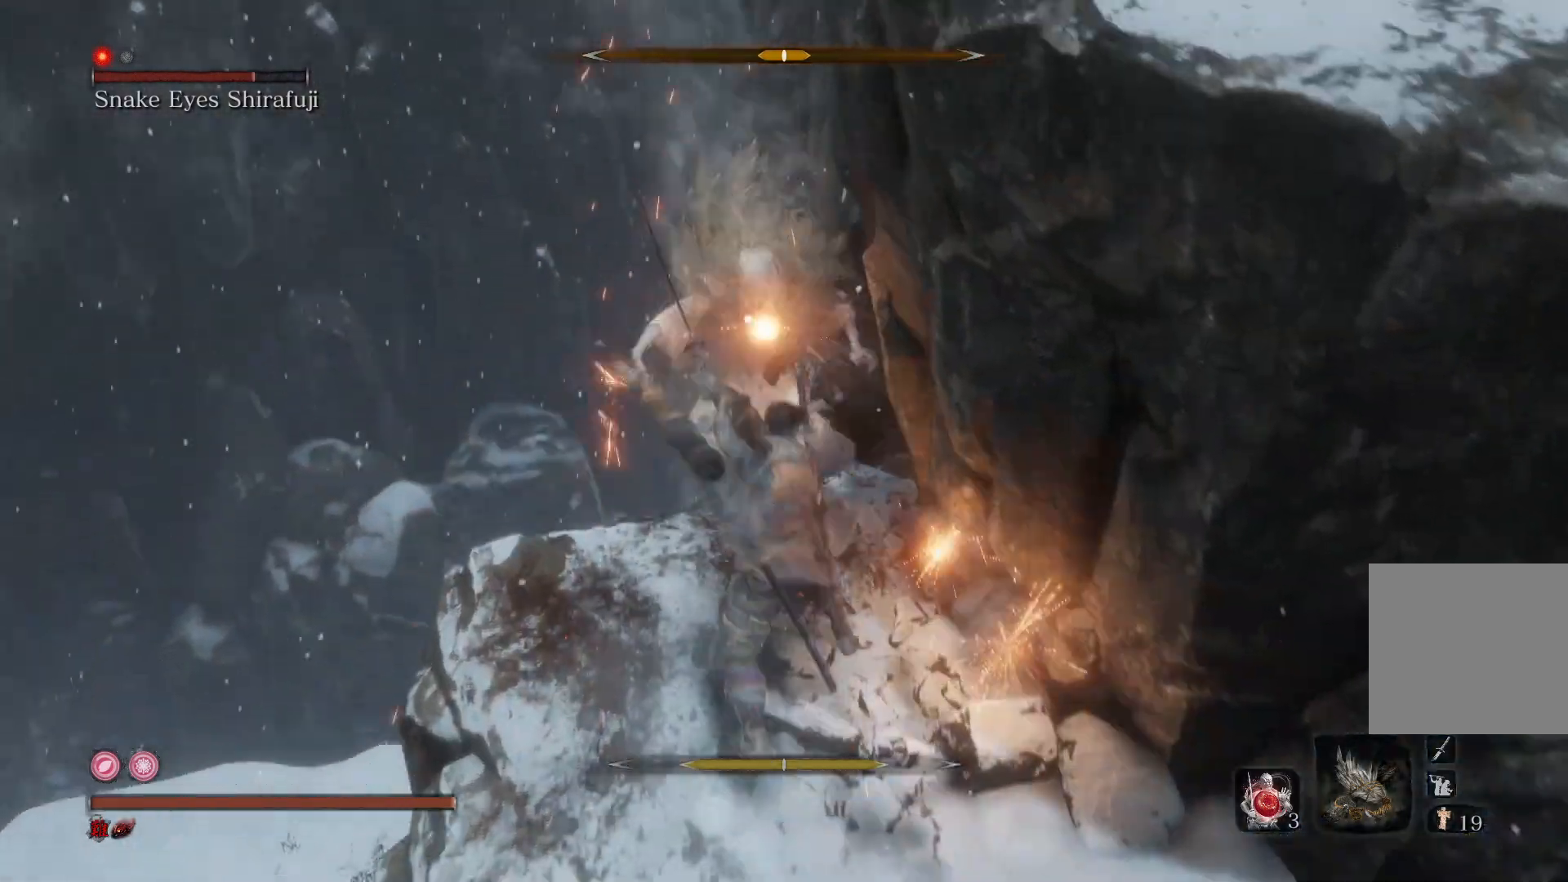
{"buttons": [], "left_stick": "center", "right_stick": "center", "events": [[67, "R1", "down"], [167, "R1", "up"]]}
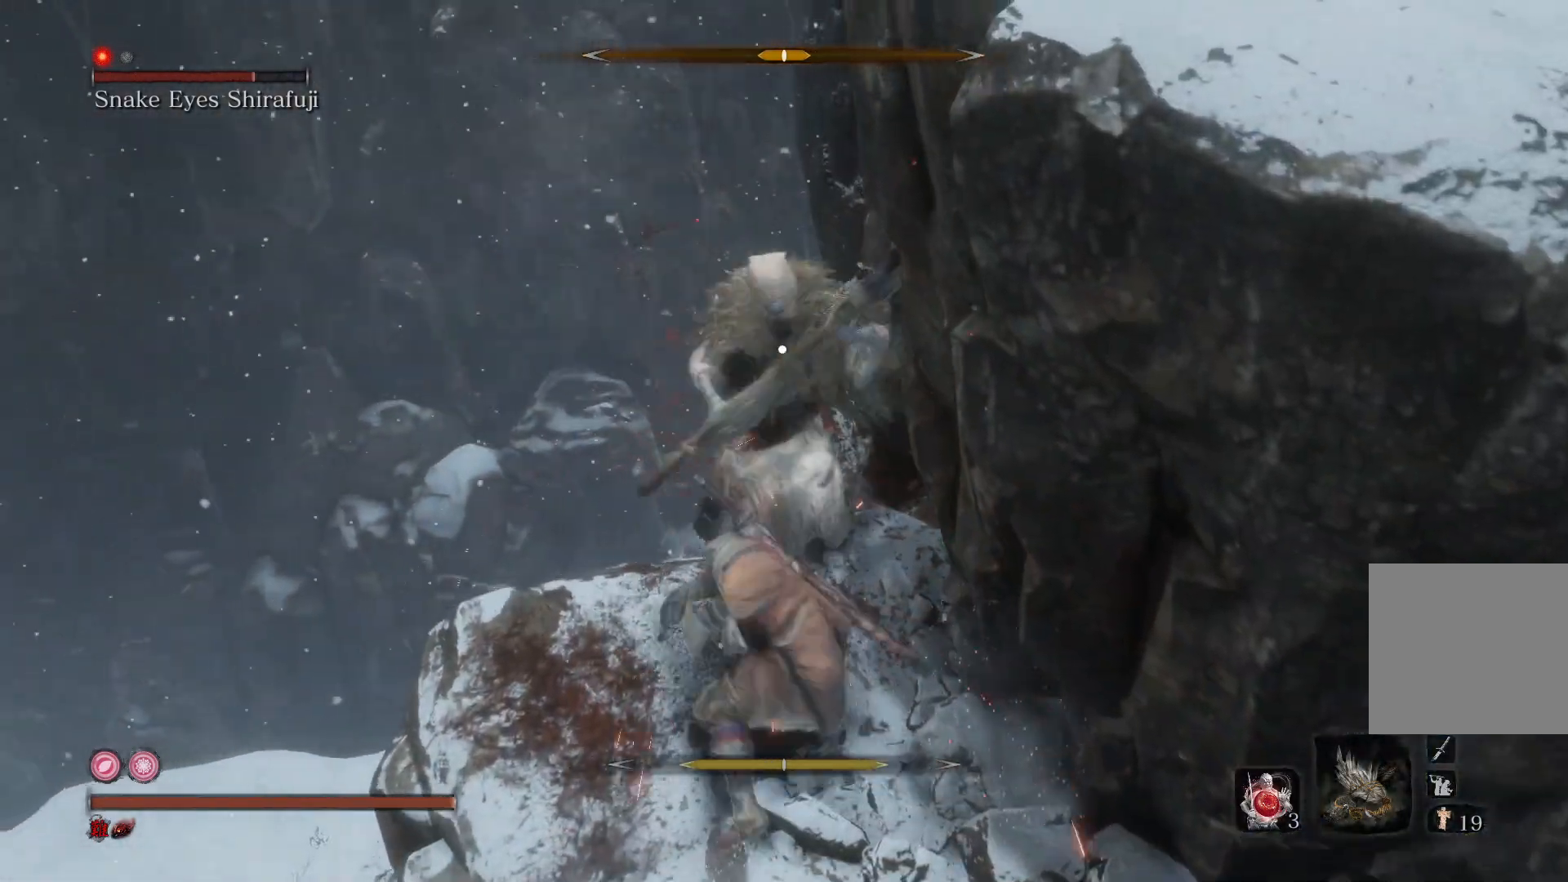
{"buttons": [], "left_stick": "center", "right_stick": "center", "events": [[200, "R1", "down"], [300, "R1", "up"]]}
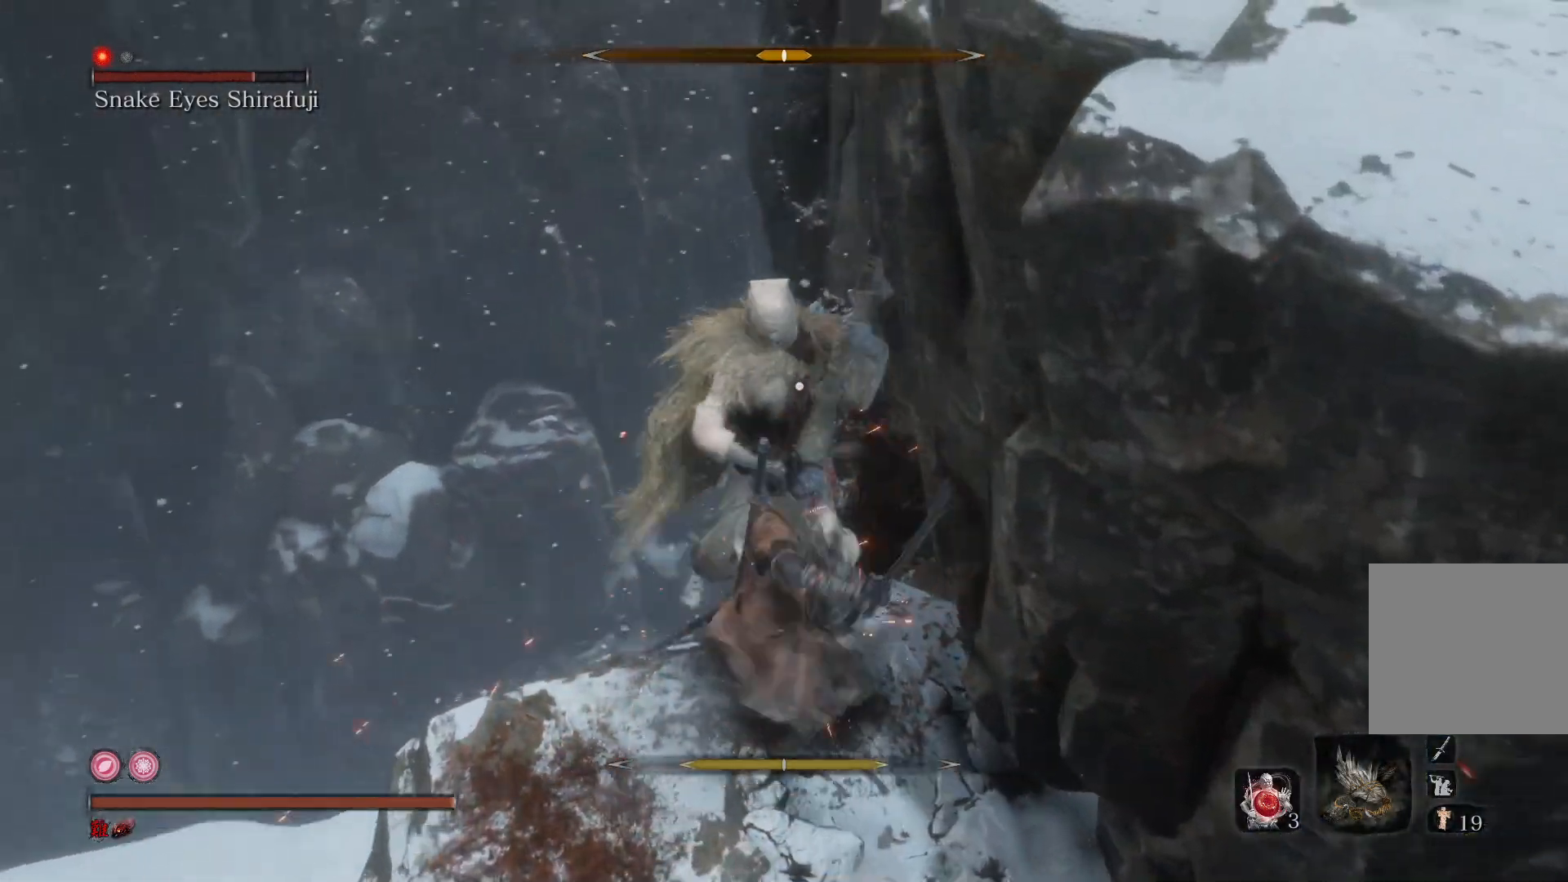
{"buttons": [], "left_stick": "down", "right_stick": "center", "events": [[100, "left_stick", "down"]]}
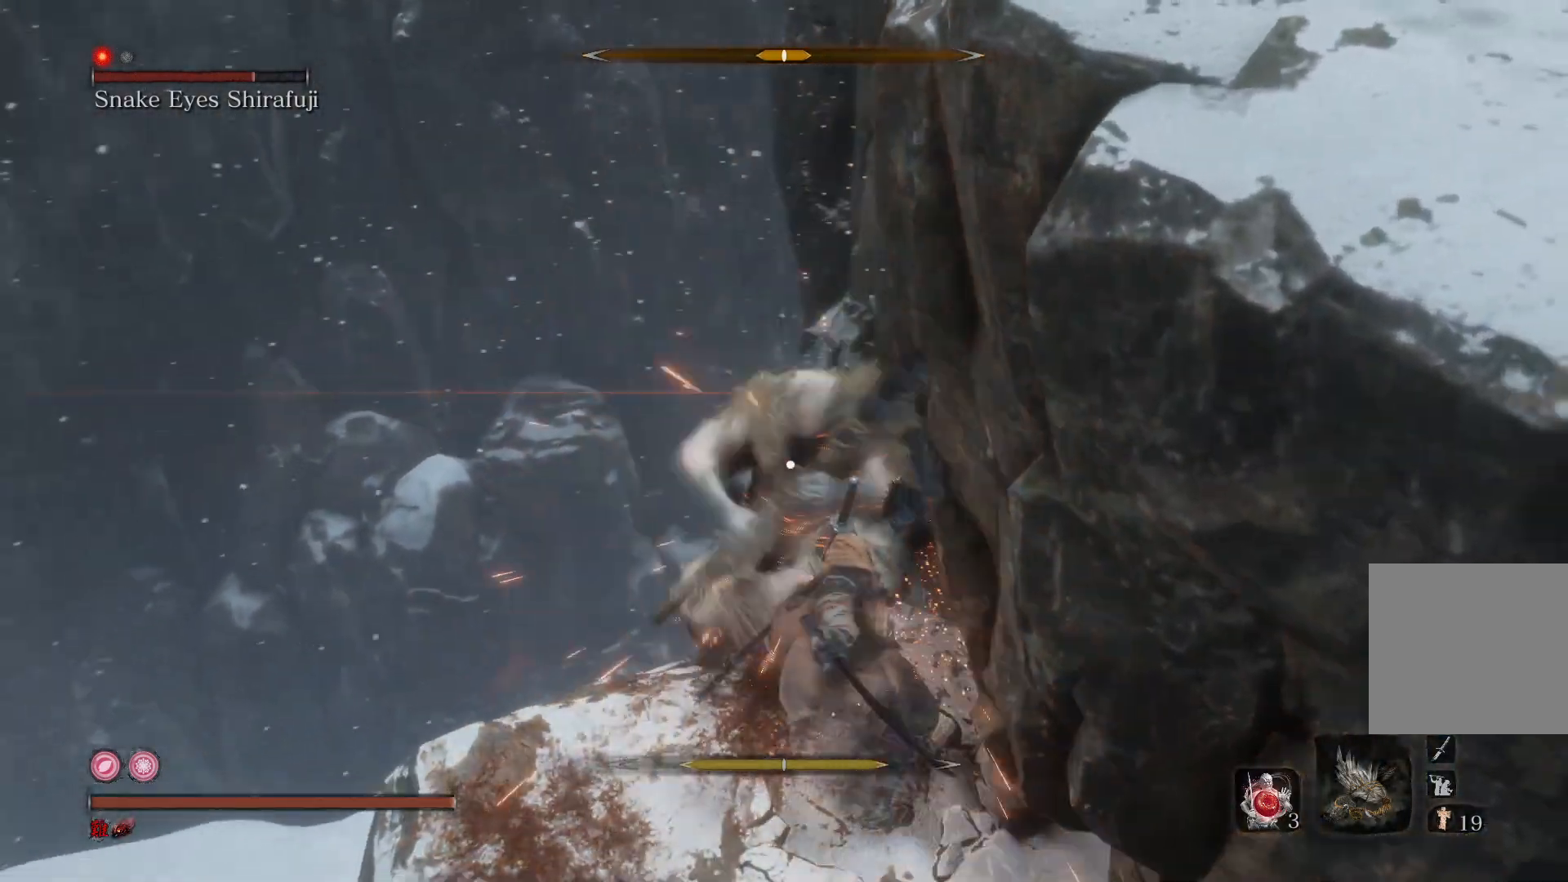
{"buttons": [], "left_stick": "center", "right_stick": "center", "events": [[400, "left_stick", "center"]]}
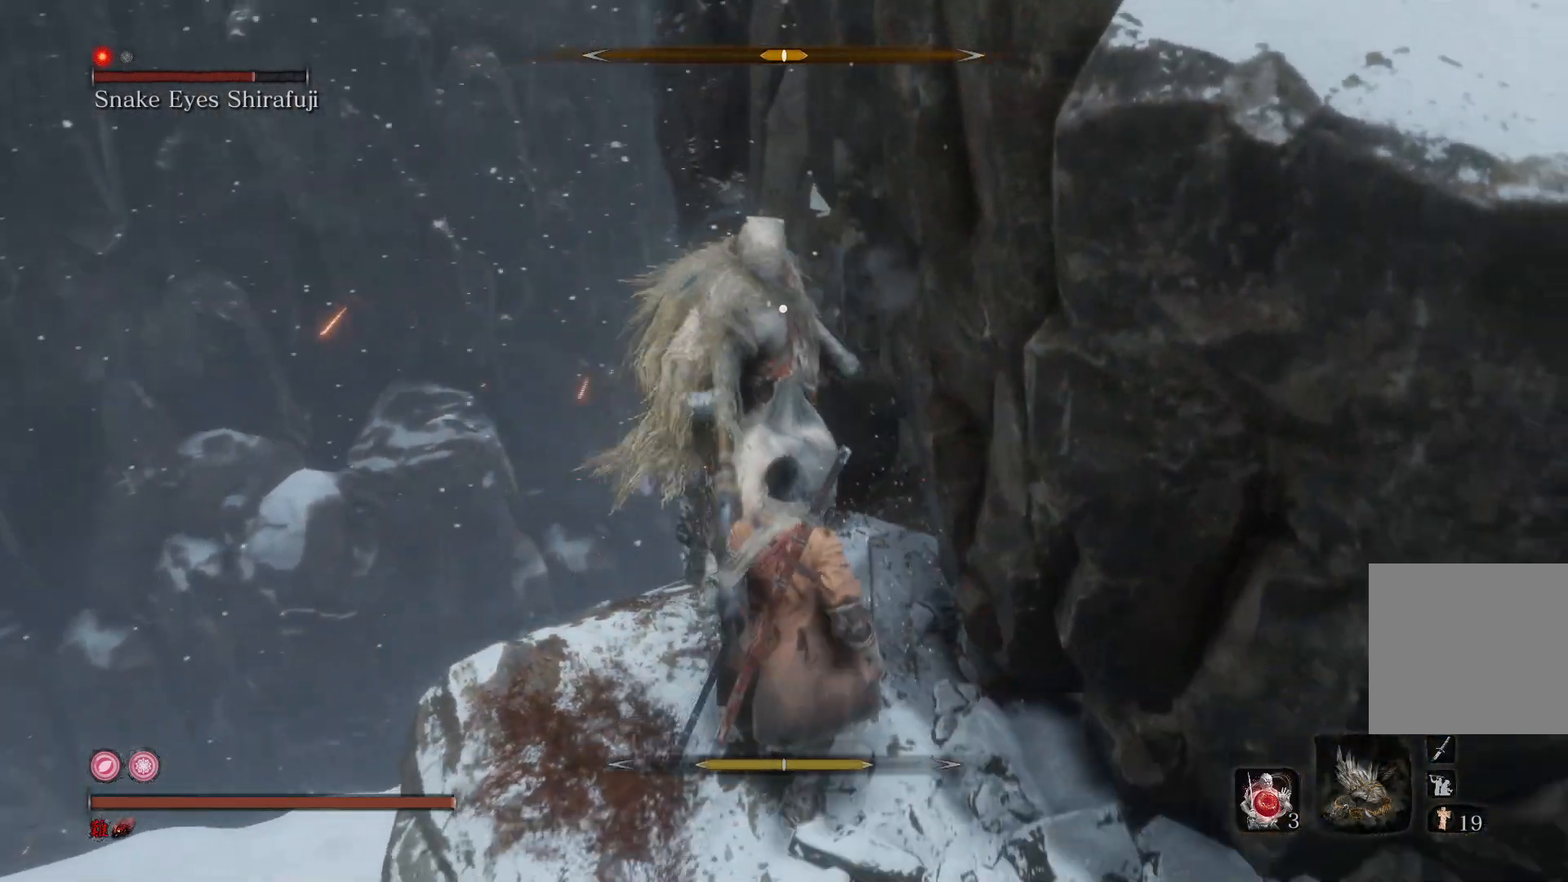
{"buttons": [], "left_stick": "center", "right_stick": "center", "events": [[67, "L1", "down"], [233, "L1", "up"], [367, "R1", "down"], [500, "R1", "up"]]}
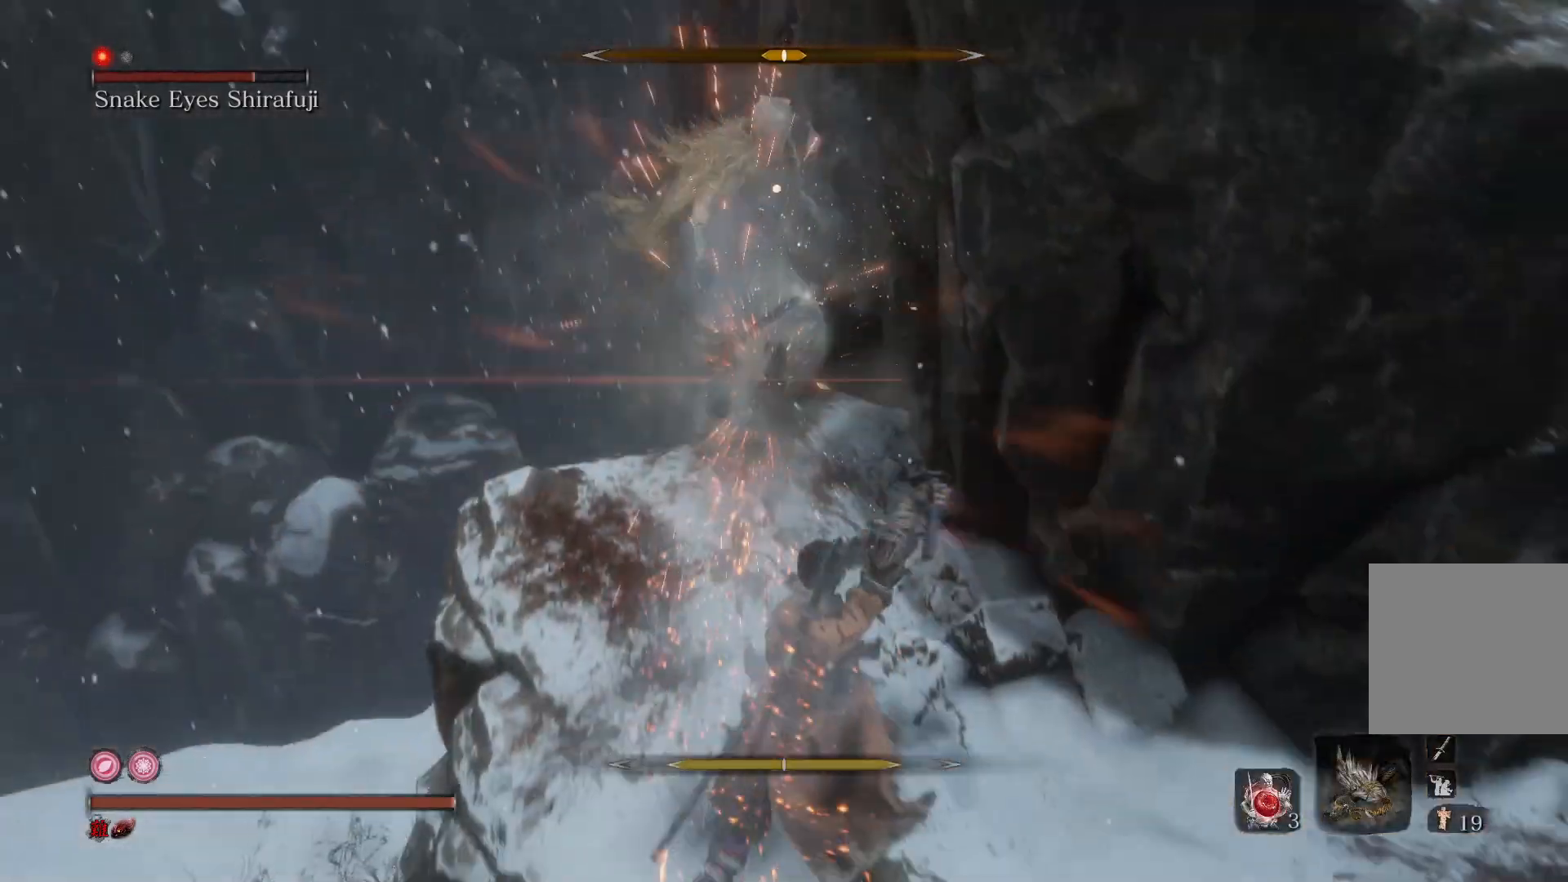
{"buttons": ["R1"], "left_stick": "center", "right_stick": "center", "events": [[500, "R1", "down"]]}
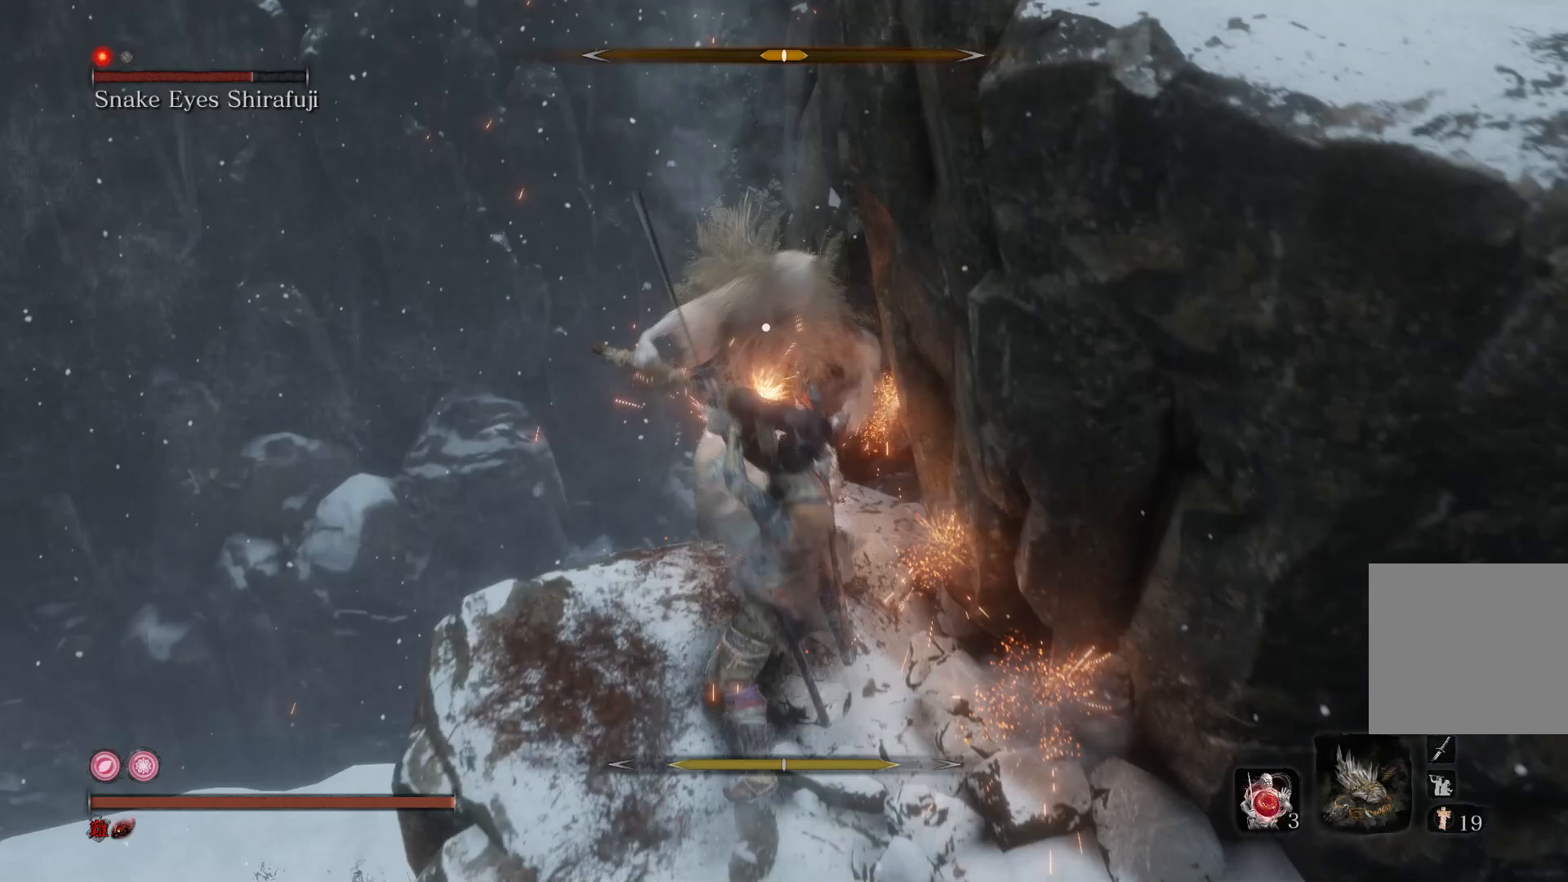
{"buttons": [], "left_stick": "center", "right_stick": "center", "events": [[133, "R1", "up"]]}
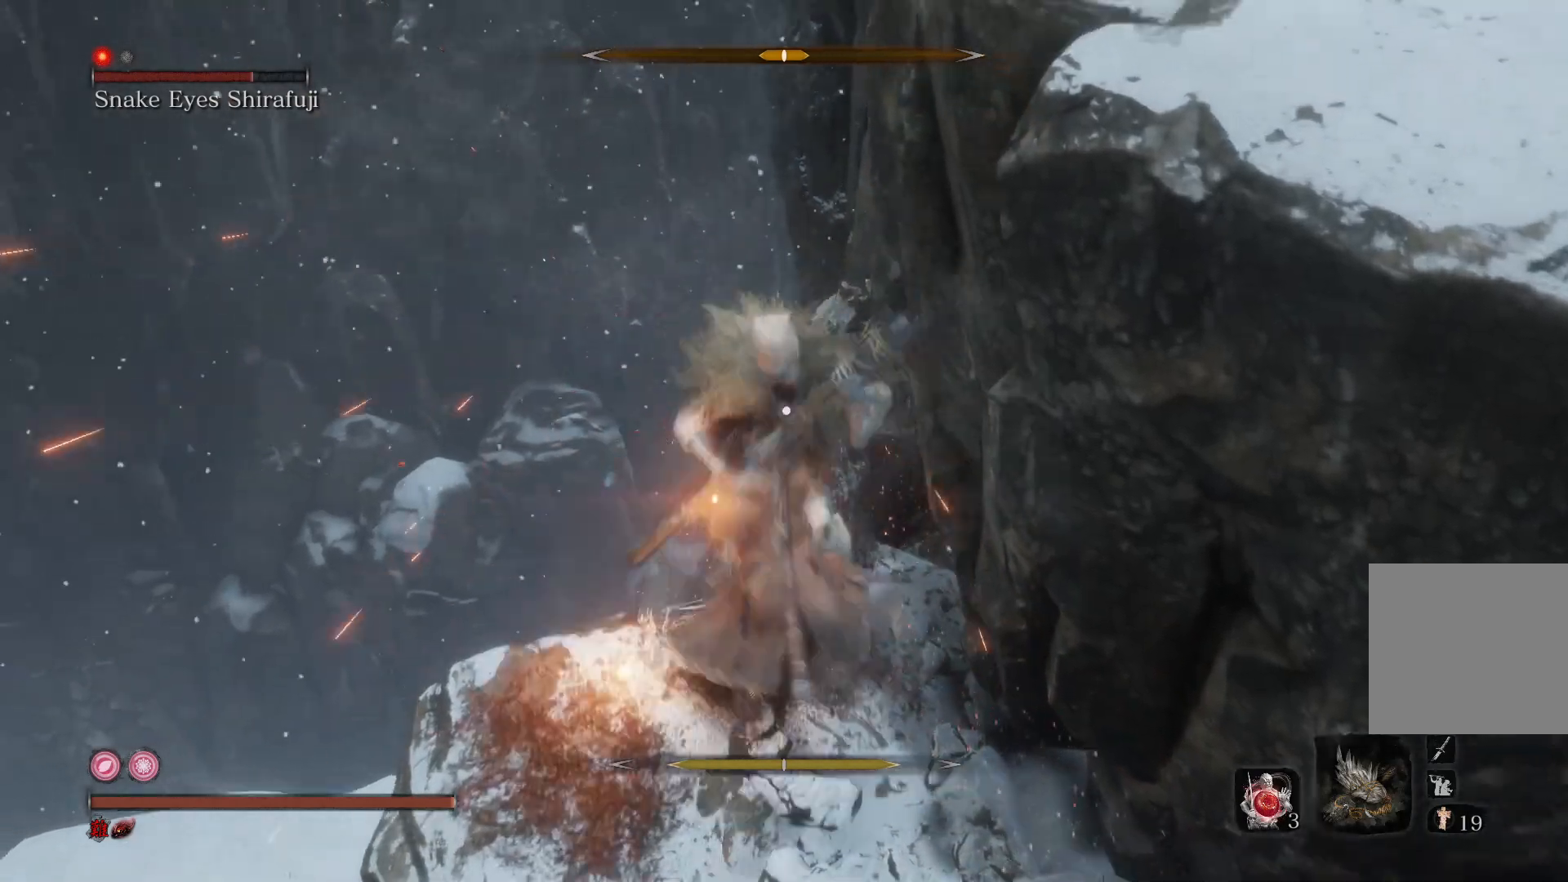
{"buttons": [], "left_stick": "down", "right_stick": "center", "events": [[133, "R1", "down"], [267, "R1", "up"], [500, "left_stick", "down"]]}
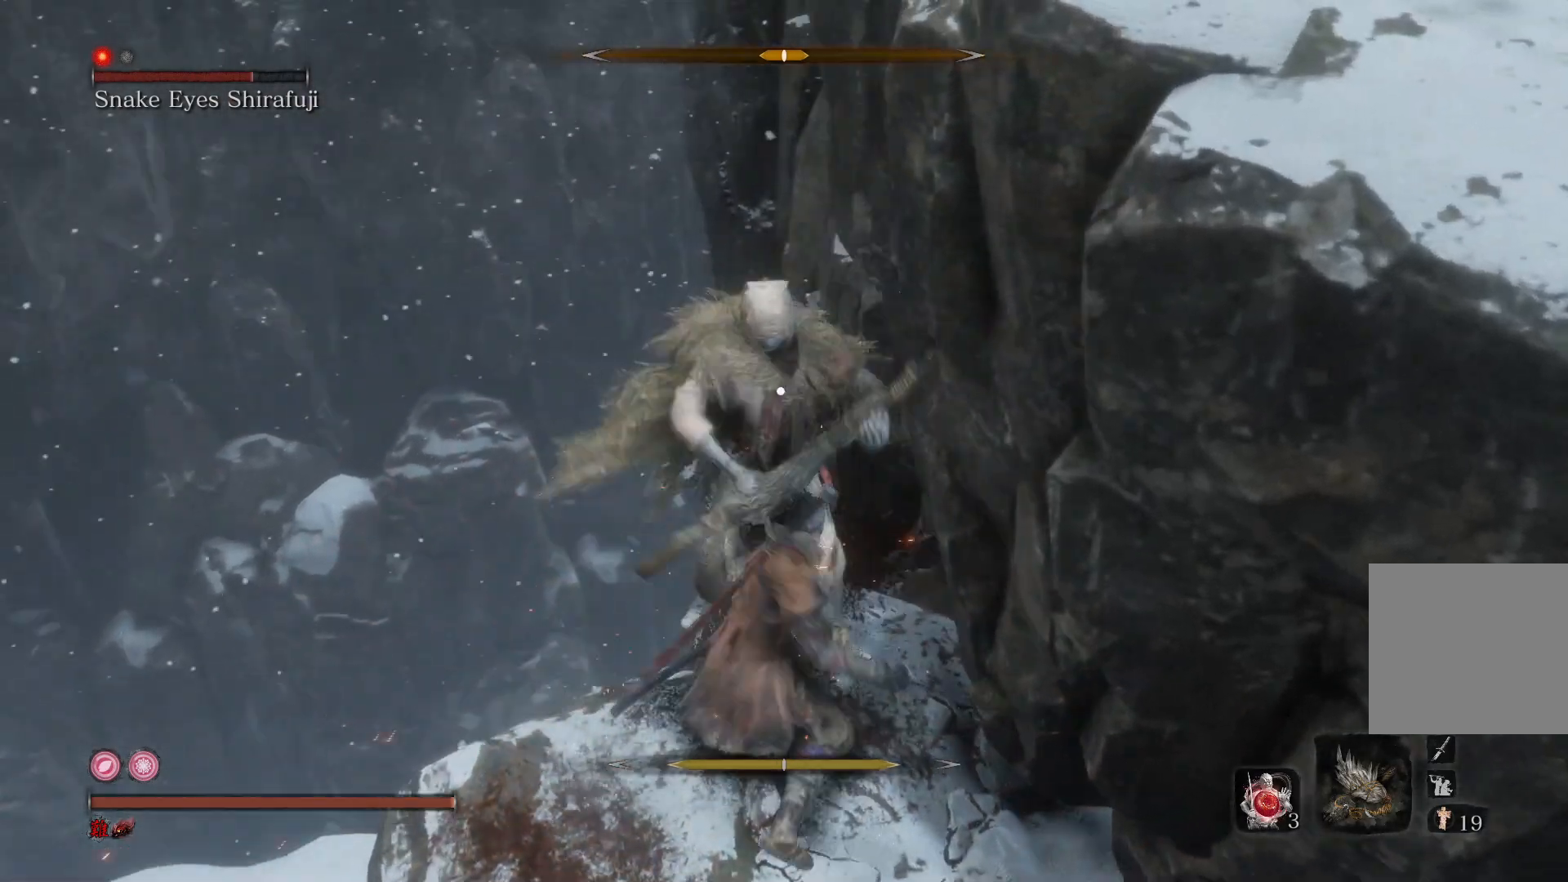
{"buttons": [], "left_stick": "down", "right_stick": "center", "events": []}
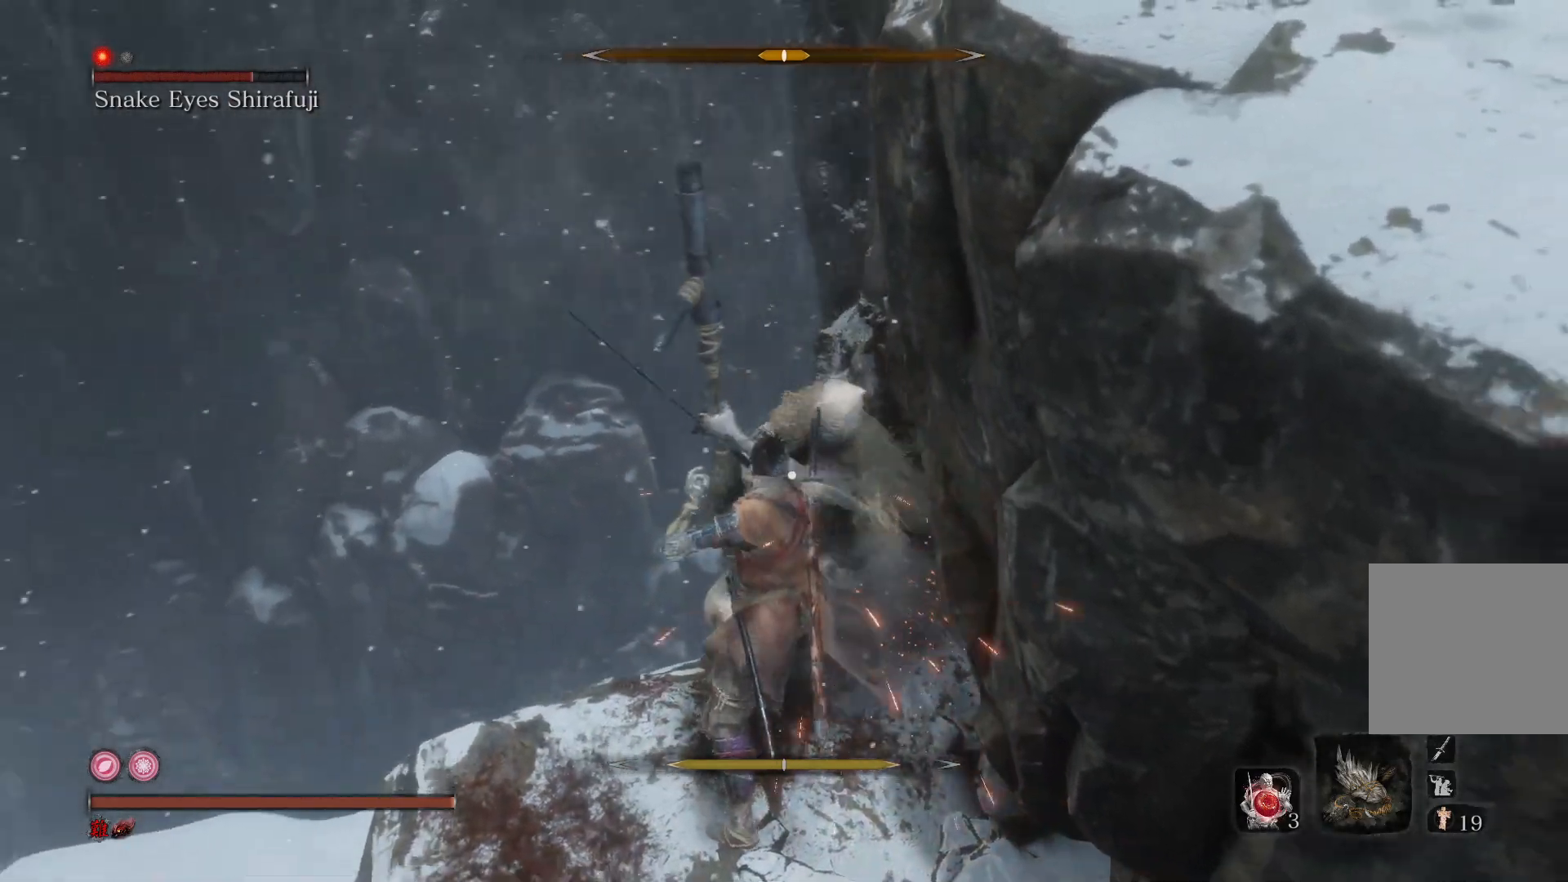
{"buttons": [], "left_stick": "center", "right_stick": "center", "events": [[400, "left_stick", "center"]]}
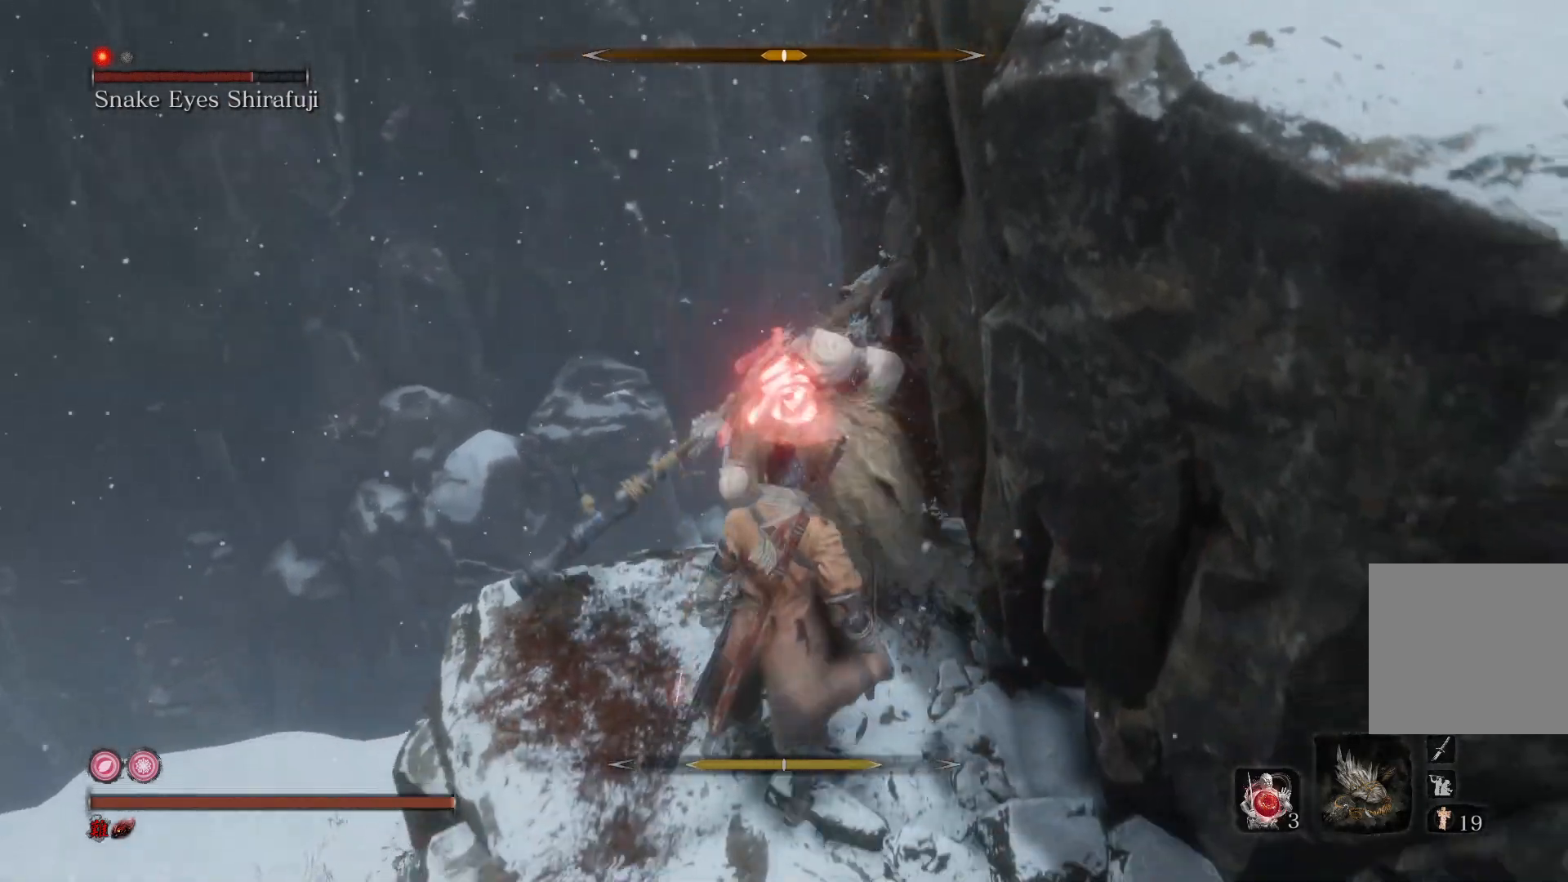
{"buttons": [], "left_stick": "center", "right_stick": "center", "events": []}
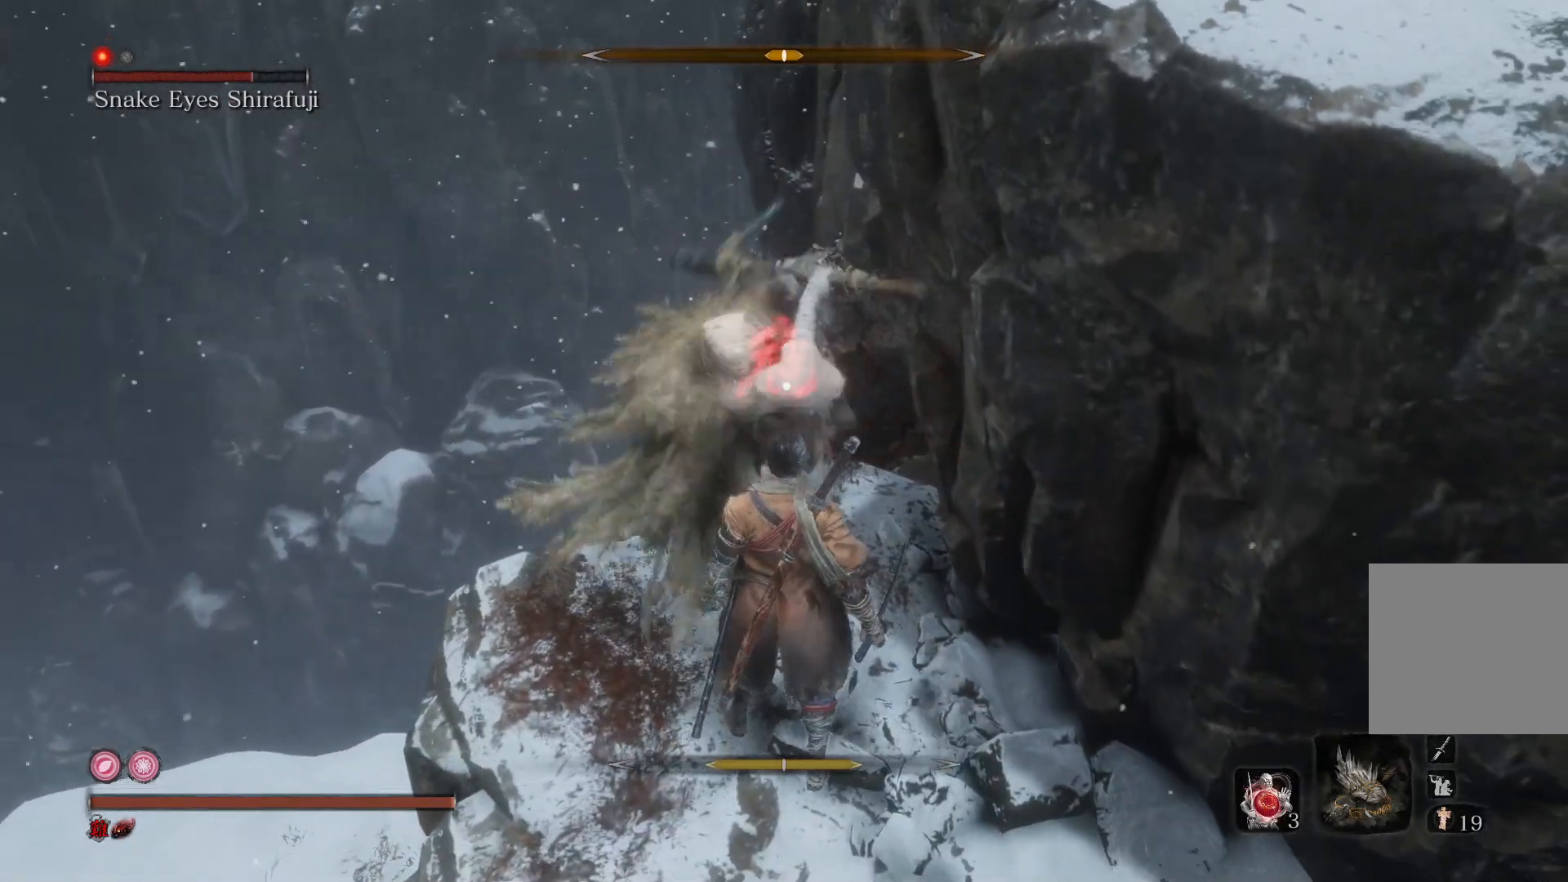
{"buttons": ["L1"], "left_stick": "center", "right_stick": "center", "events": [[500, "L1", "down"]]}
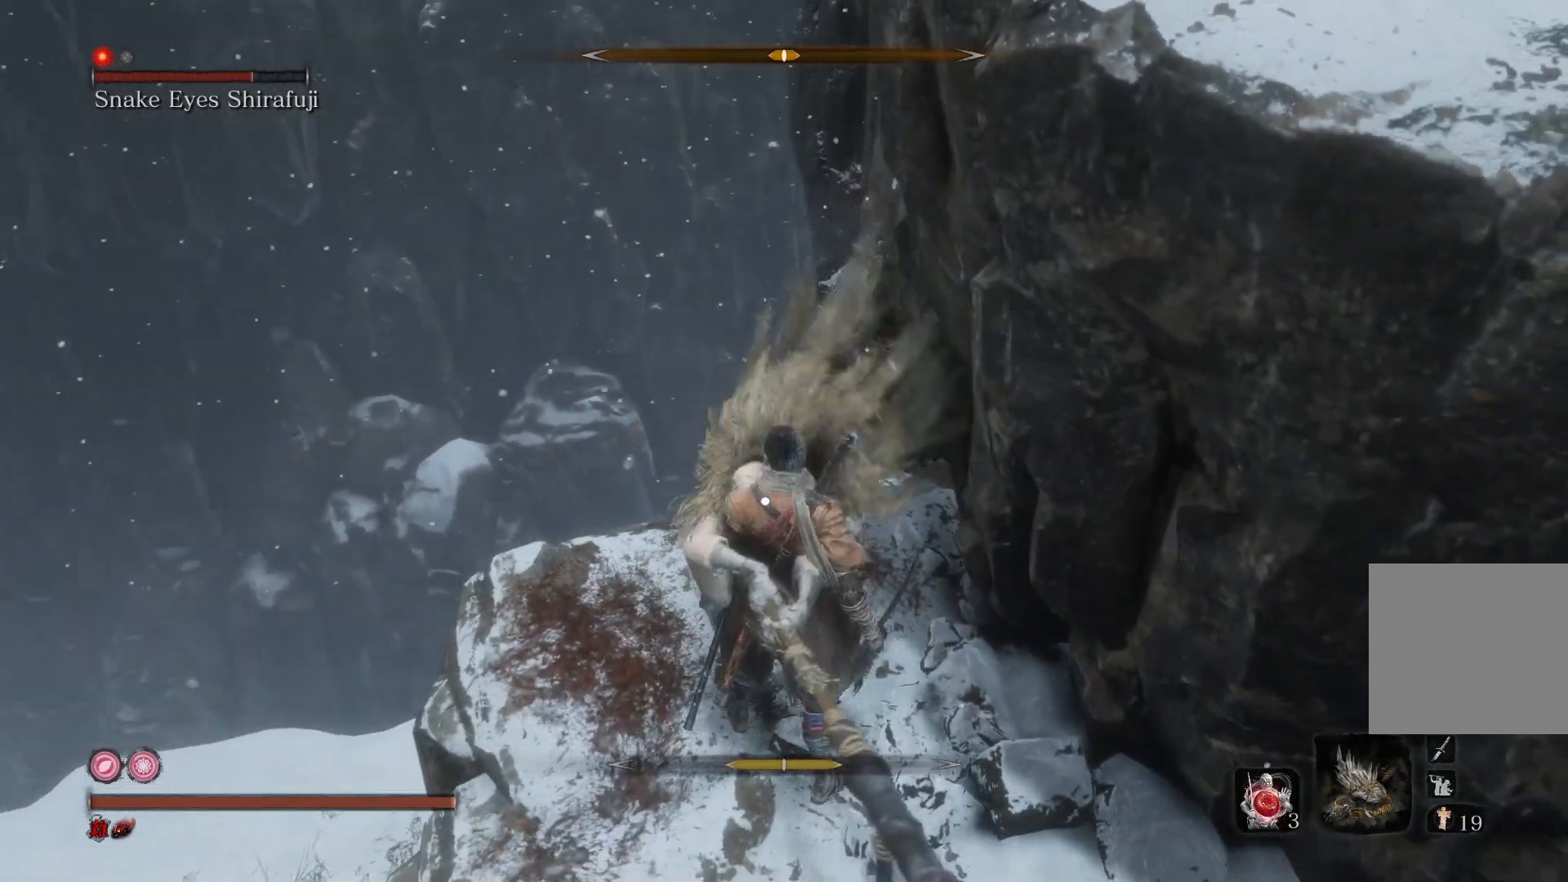
{"buttons": ["R1"], "left_stick": "center", "right_stick": "center", "events": [[233, "L1", "up"], [400, "R1", "down"]]}
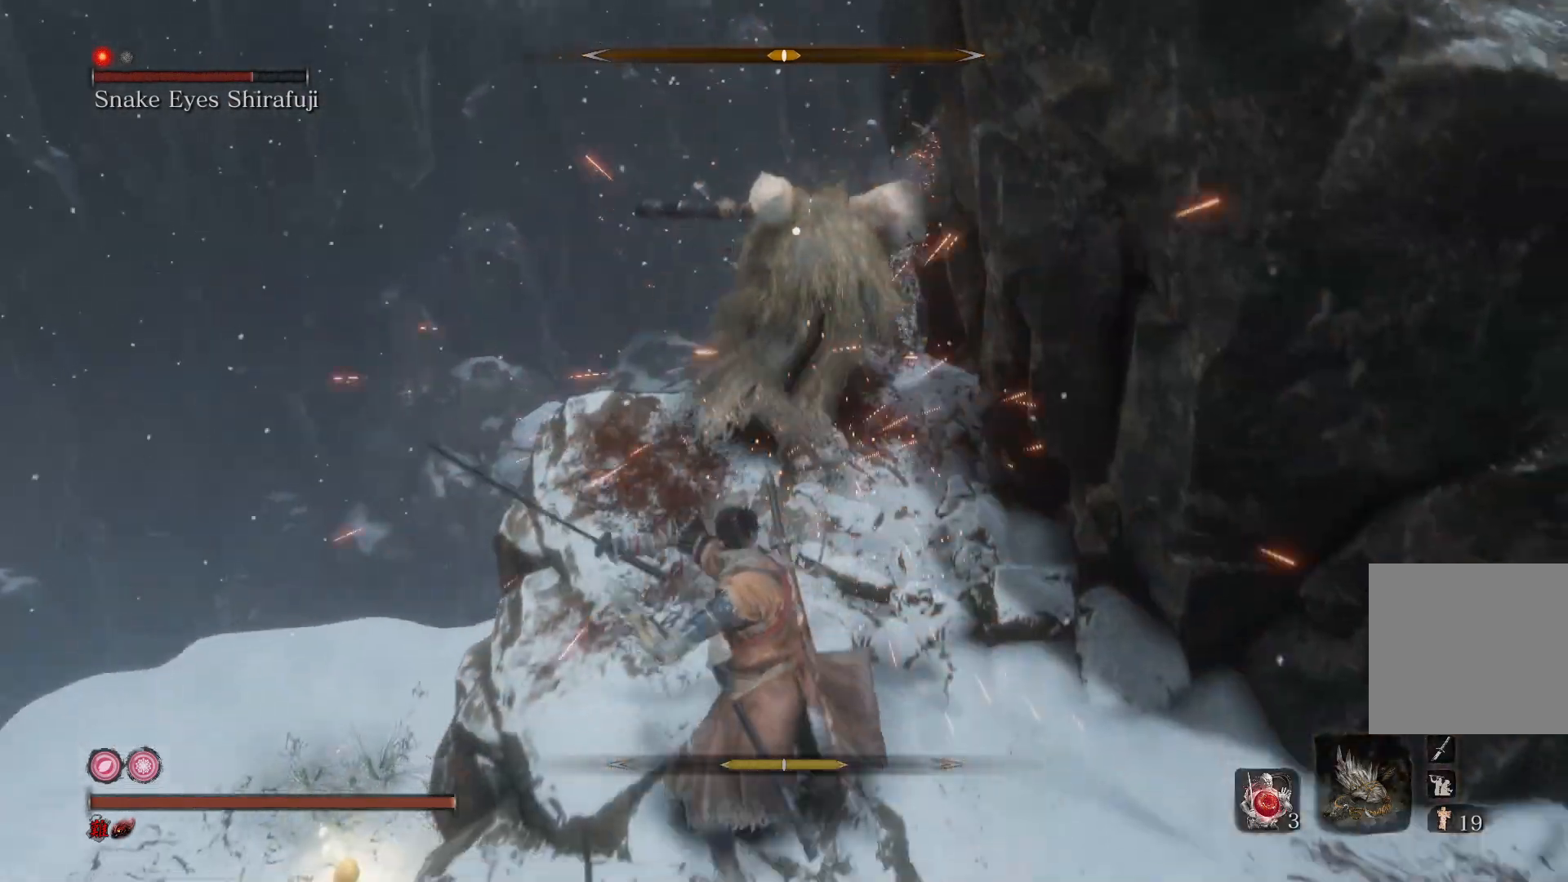
{"buttons": ["R1"], "left_stick": "center", "right_stick": "center", "events": [[67, "R1", "up"], [433, "R1", "down"]]}